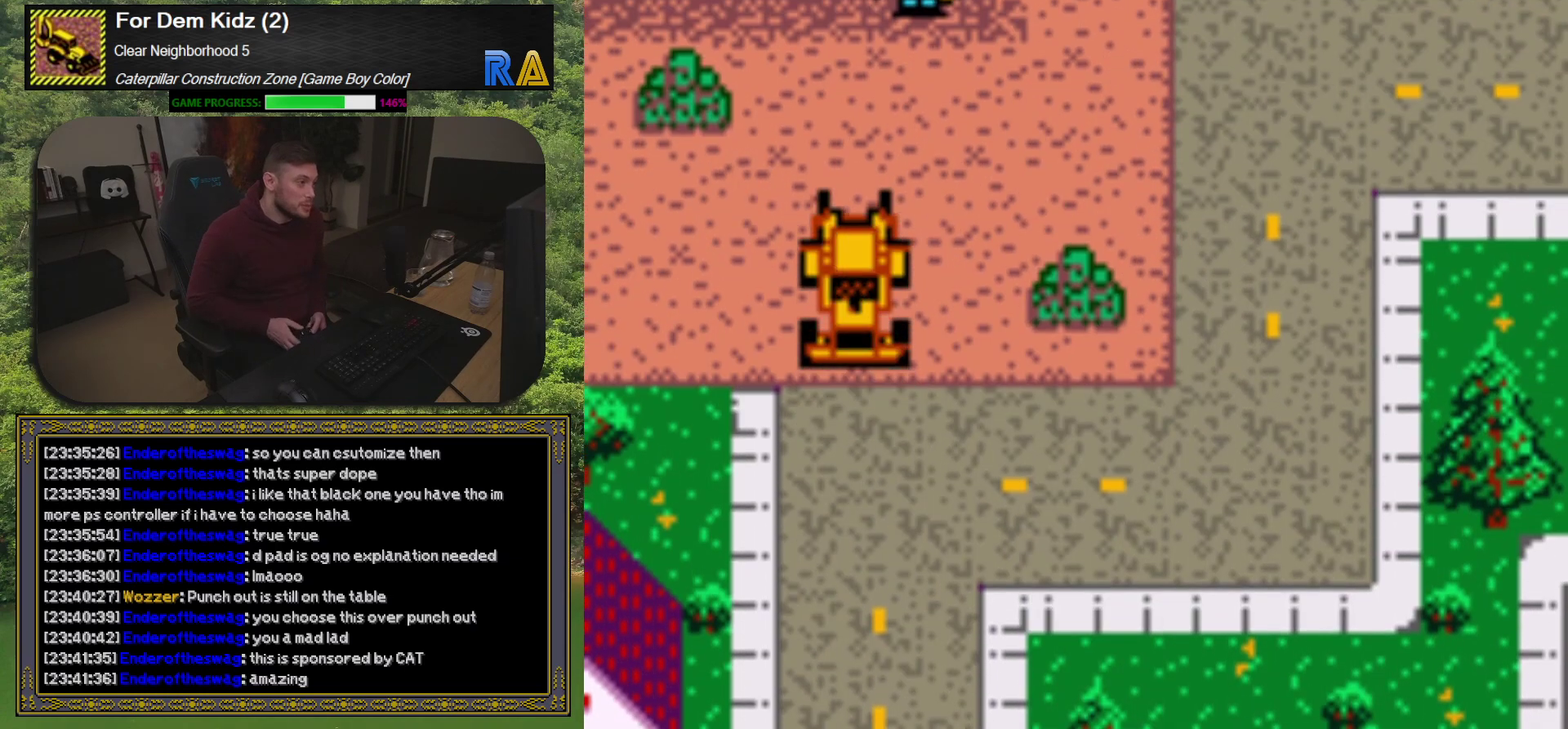
Gameplay with a controller (Xbox layout); each line is a JSON object with the inputs held at the frame after it. "events" lists button and stick changes between this image and that frame as [ms after this image, input, new state], when the widget could be followed in between. Not read: L3 R3 left_stick right_stick.
{"buttons": ["A"], "events": [[17, "R2", "up"], [100, "DPAD_LEFT", "down"], [183, "DPAD_UP", "up"], [283, "DPAD_LEFT", "up"], [400, "A", "down"]]}
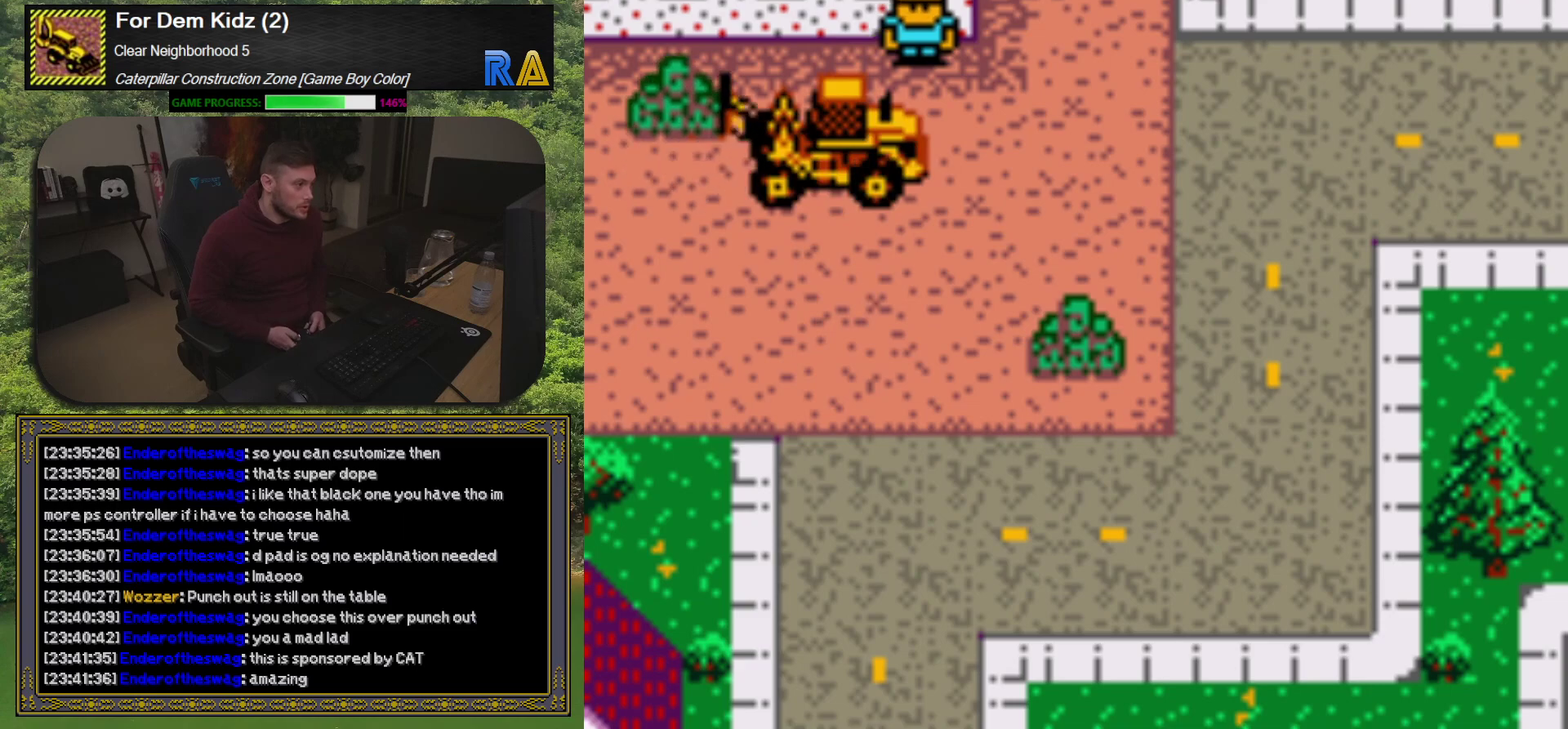
{"buttons": ["DPAD_DOWN"], "events": [[50, "A", "up"], [317, "DPAD_DOWN", "down"], [317, "DPAD_RIGHT", "down"], [383, "DPAD_RIGHT", "up"]]}
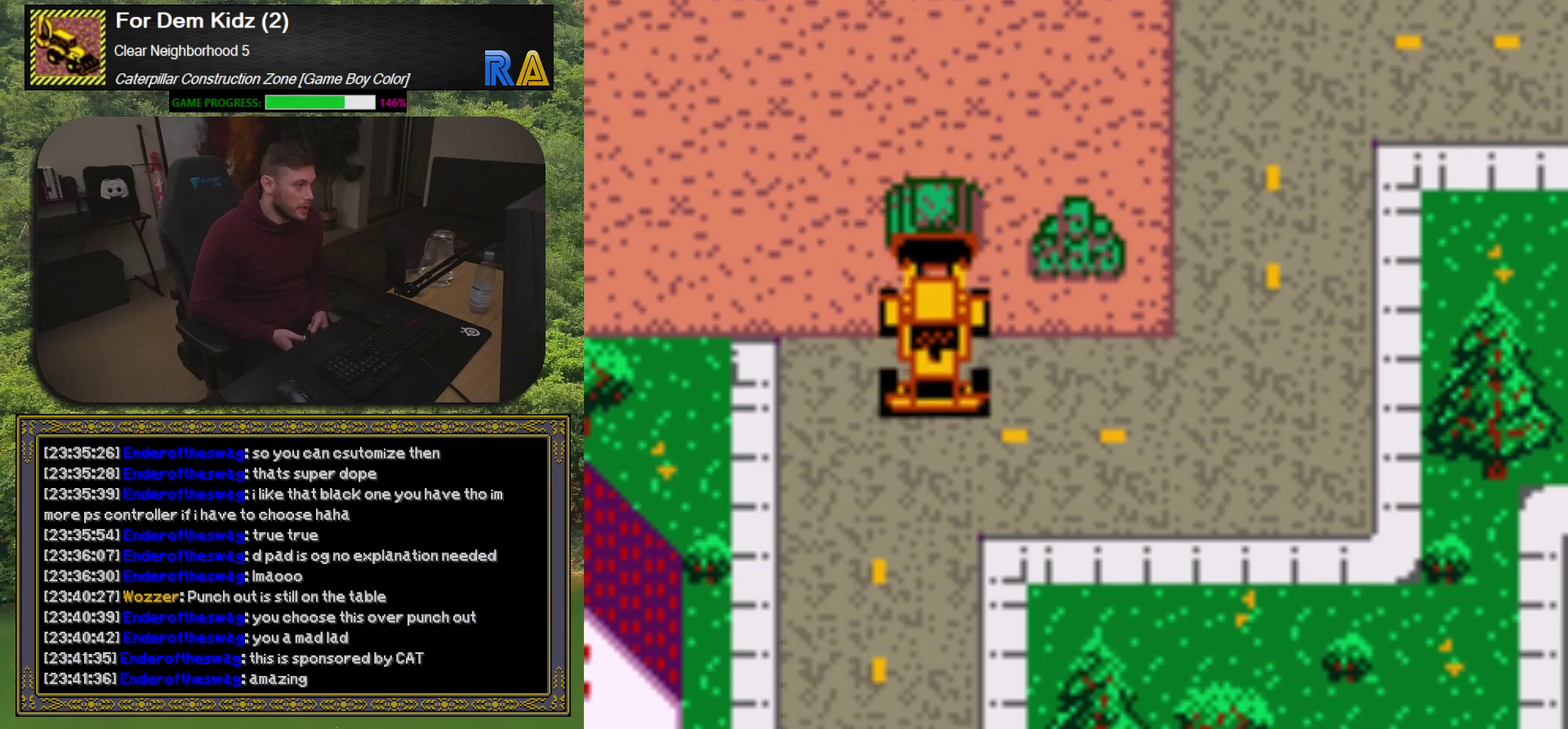
{"buttons": ["DPAD_DOWN"], "events": [[317, "DPAD_LEFT", "down"], [450, "DPAD_LEFT", "up"]]}
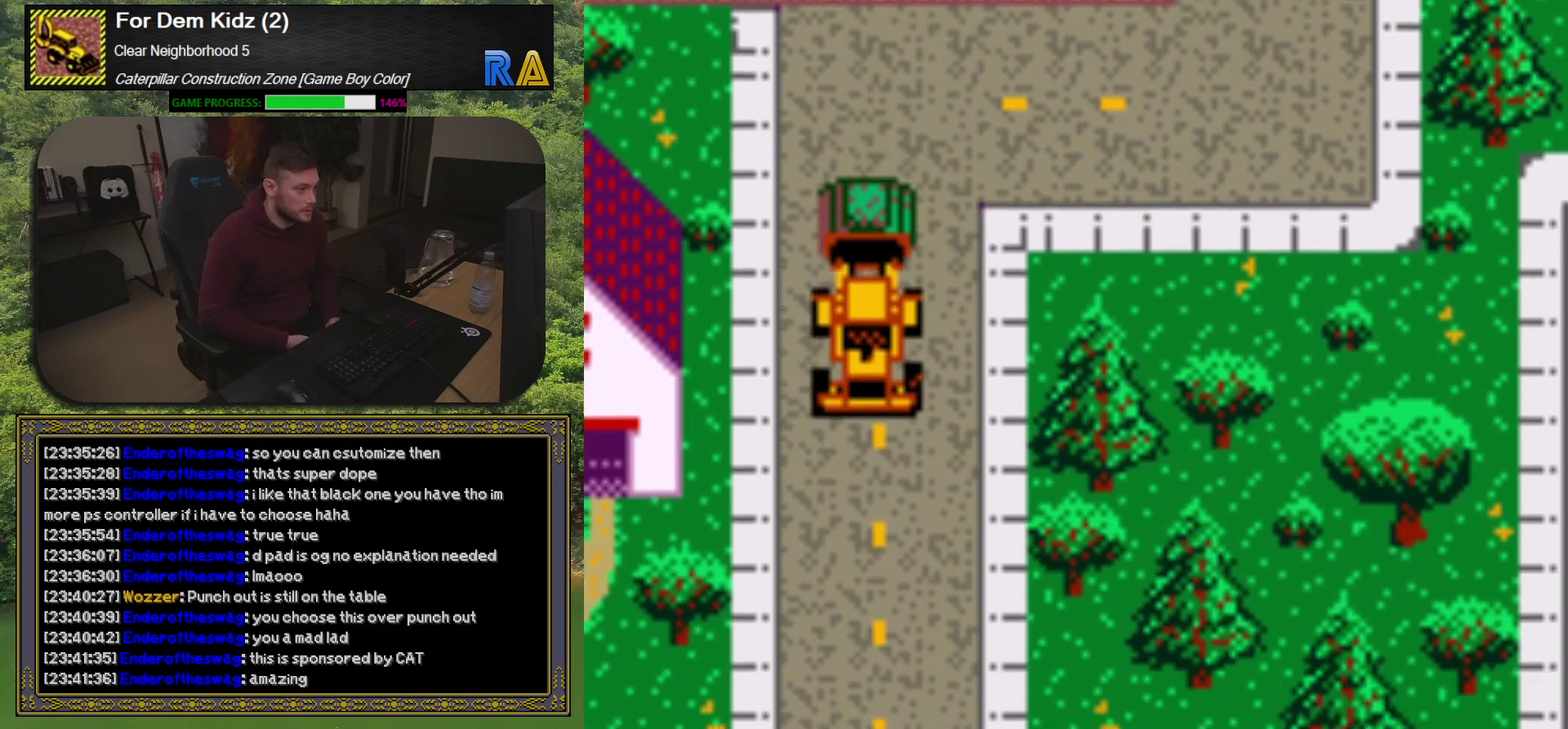
{"buttons": ["DPAD_DOWN", "DPAD_RIGHT"], "events": [[500, "DPAD_RIGHT", "down"]]}
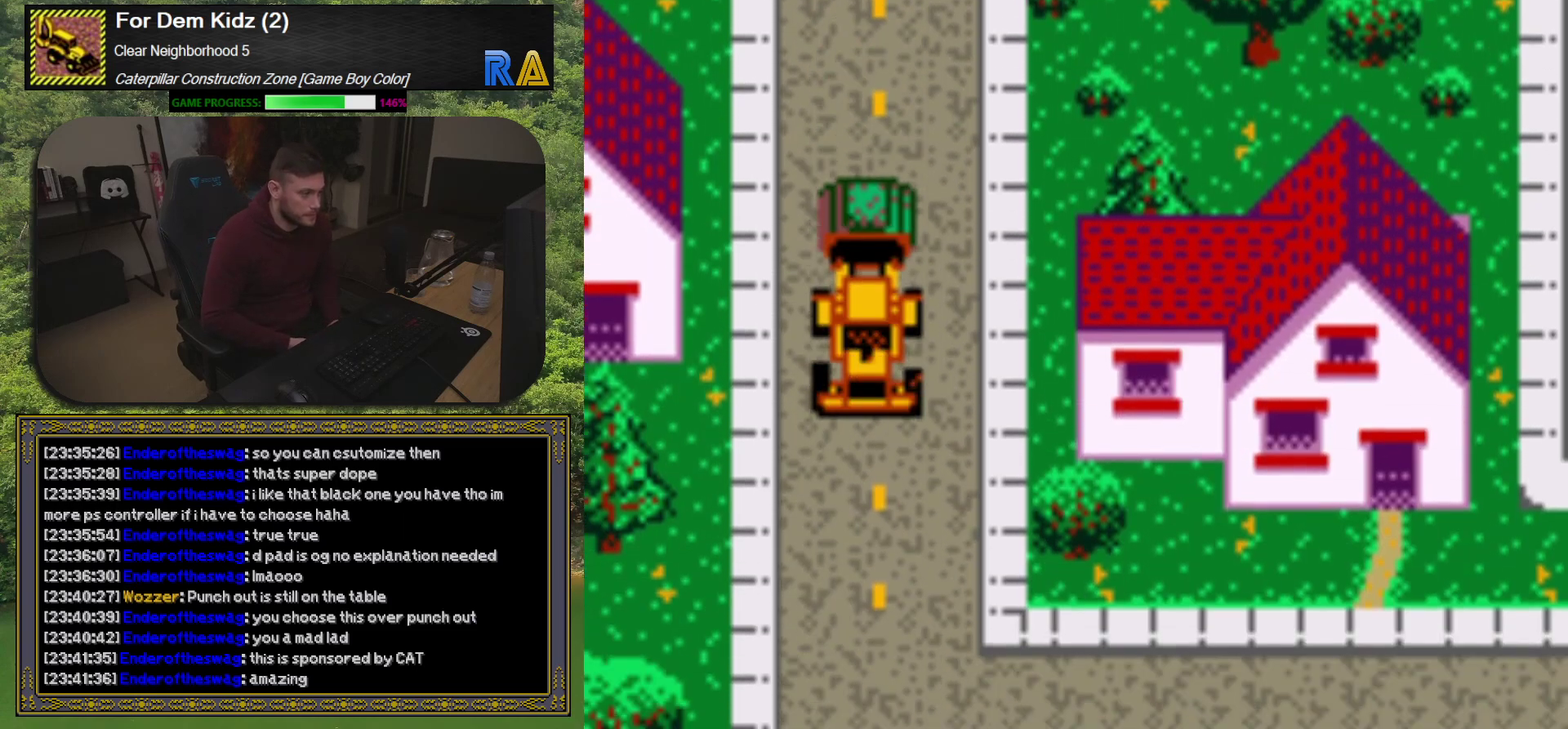
{"buttons": ["DPAD_RIGHT"], "events": [[33, "DPAD_DOWN", "up"], [83, "DPAD_DOWN", "down"], [150, "DPAD_RIGHT", "up"], [383, "DPAD_DOWN", "up"], [383, "DPAD_RIGHT", "down"]]}
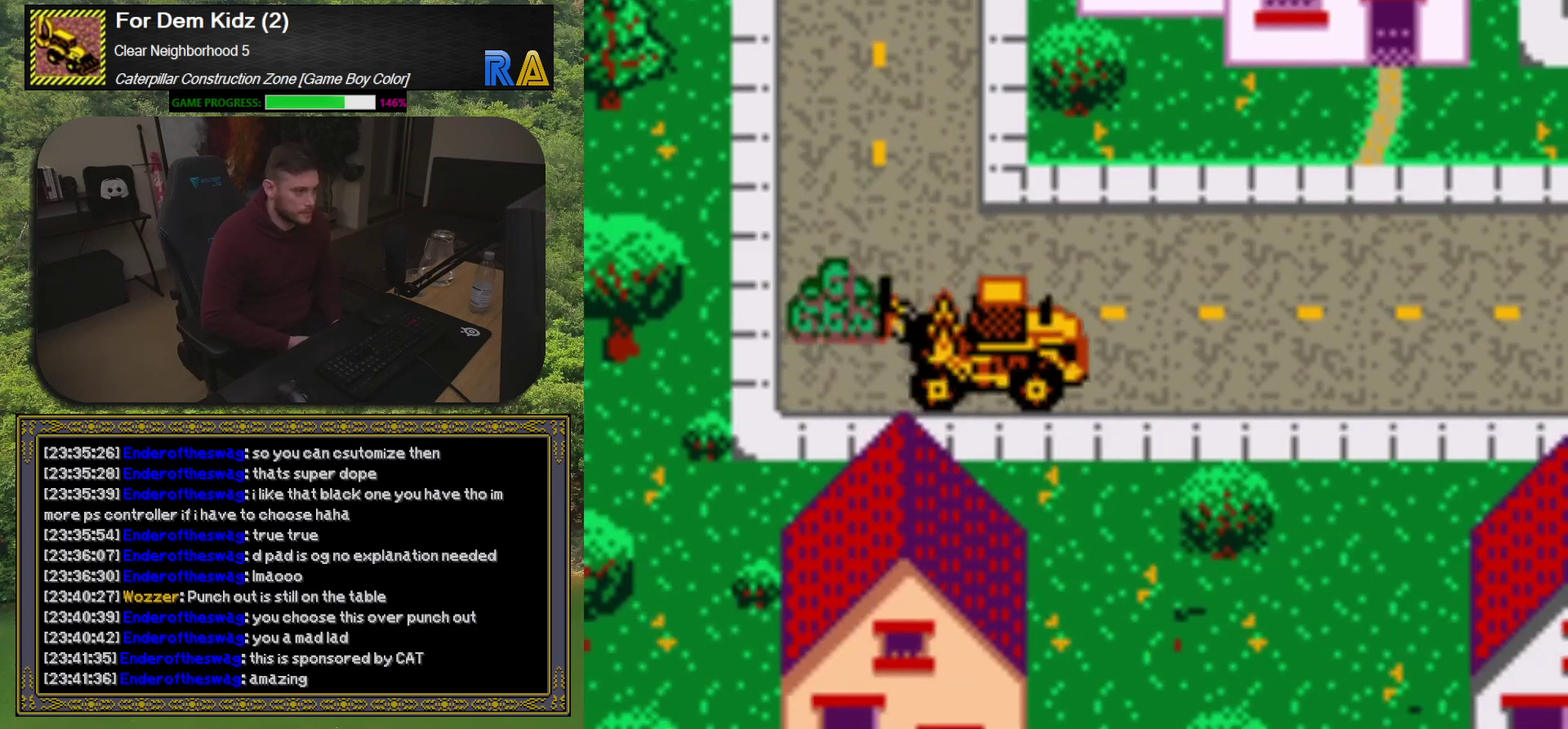
{"buttons": ["DPAD_RIGHT"], "events": []}
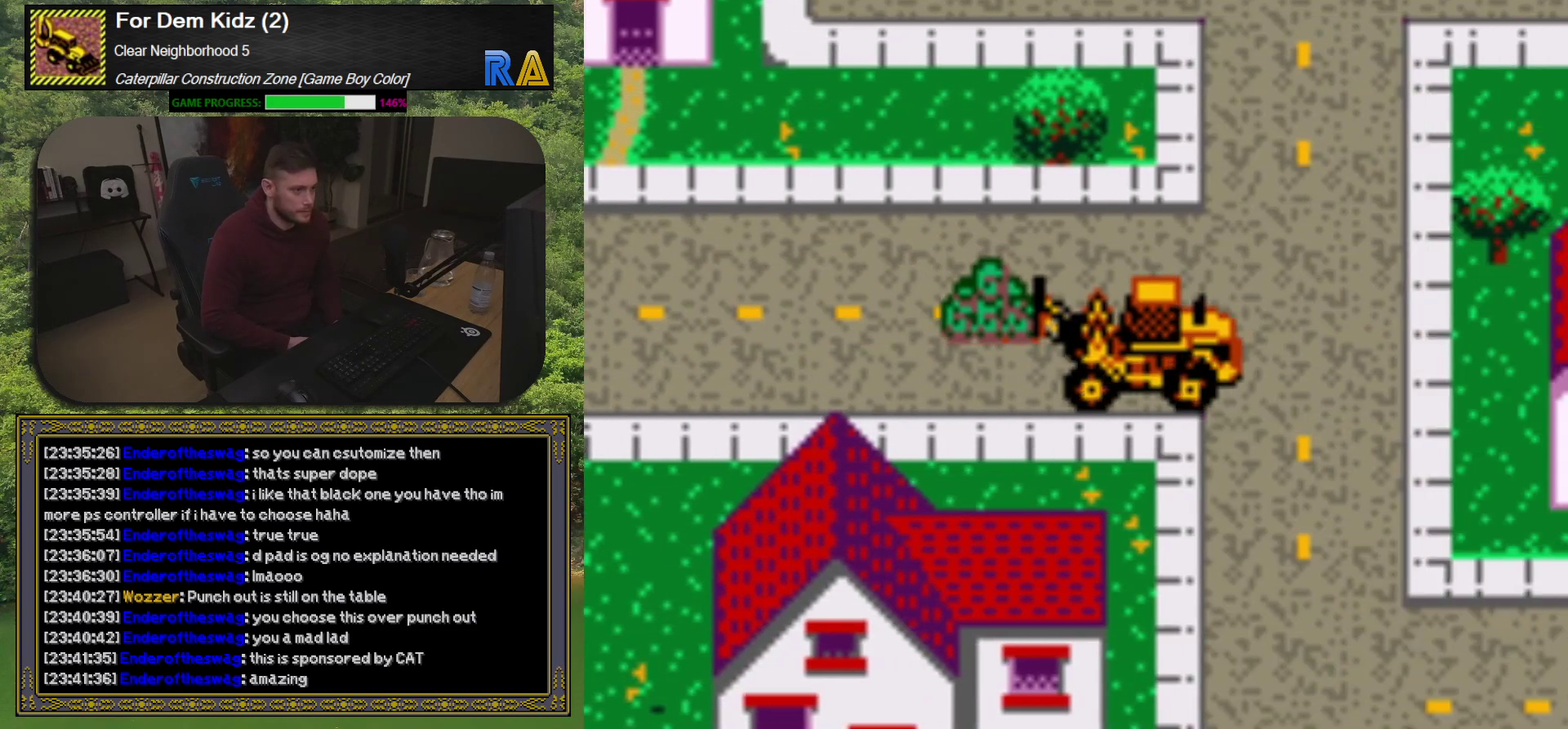
{"buttons": ["DPAD_UP"], "events": [[167, "DPAD_UP", "down"], [183, "DPAD_RIGHT", "up"]]}
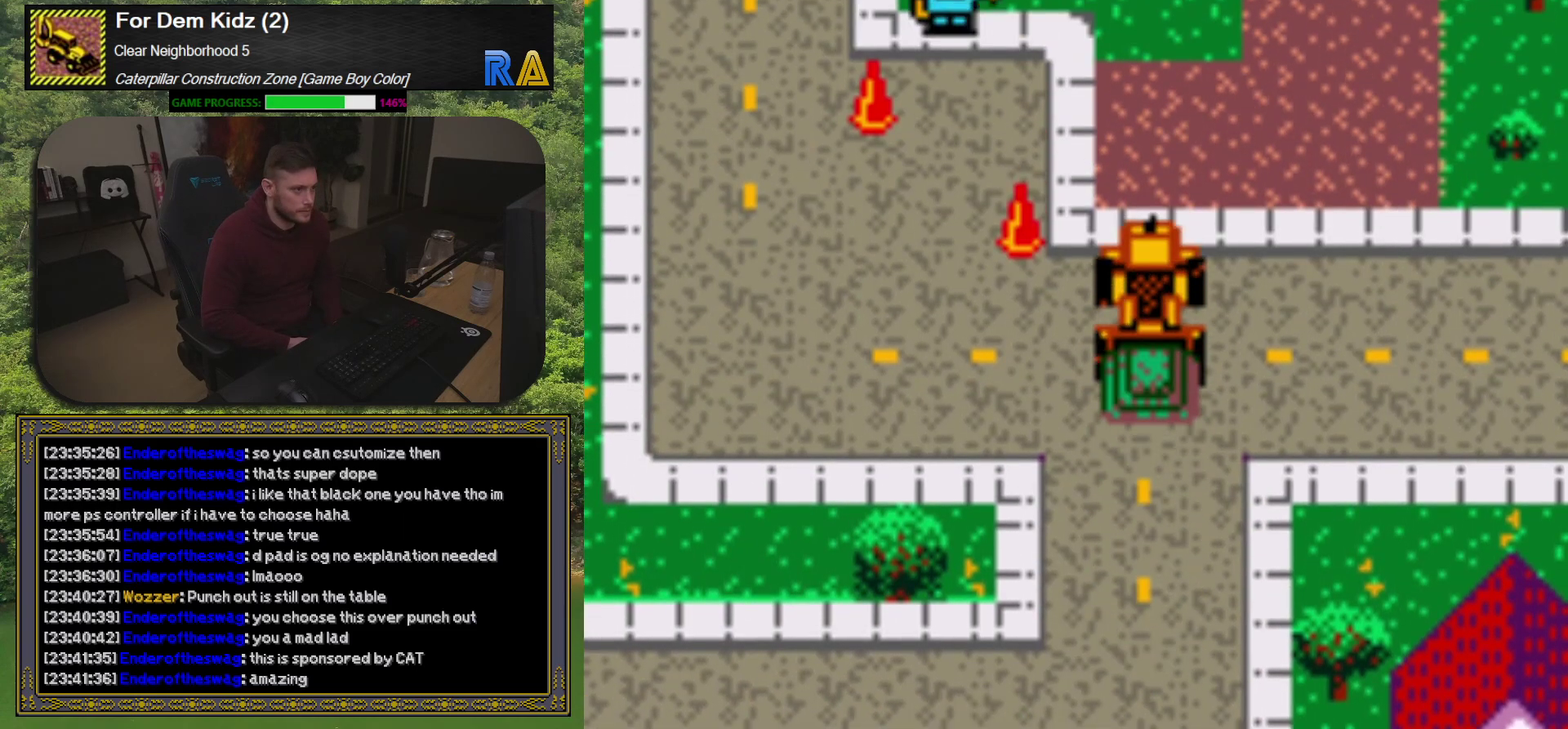
{"buttons": ["DPAD_UP", "DPAD_RIGHT"], "events": [[33, "DPAD_UP", "up"], [150, "DPAD_LEFT", "down"], [317, "DPAD_LEFT", "up"], [383, "DPAD_UP", "down"], [483, "DPAD_RIGHT", "down"]]}
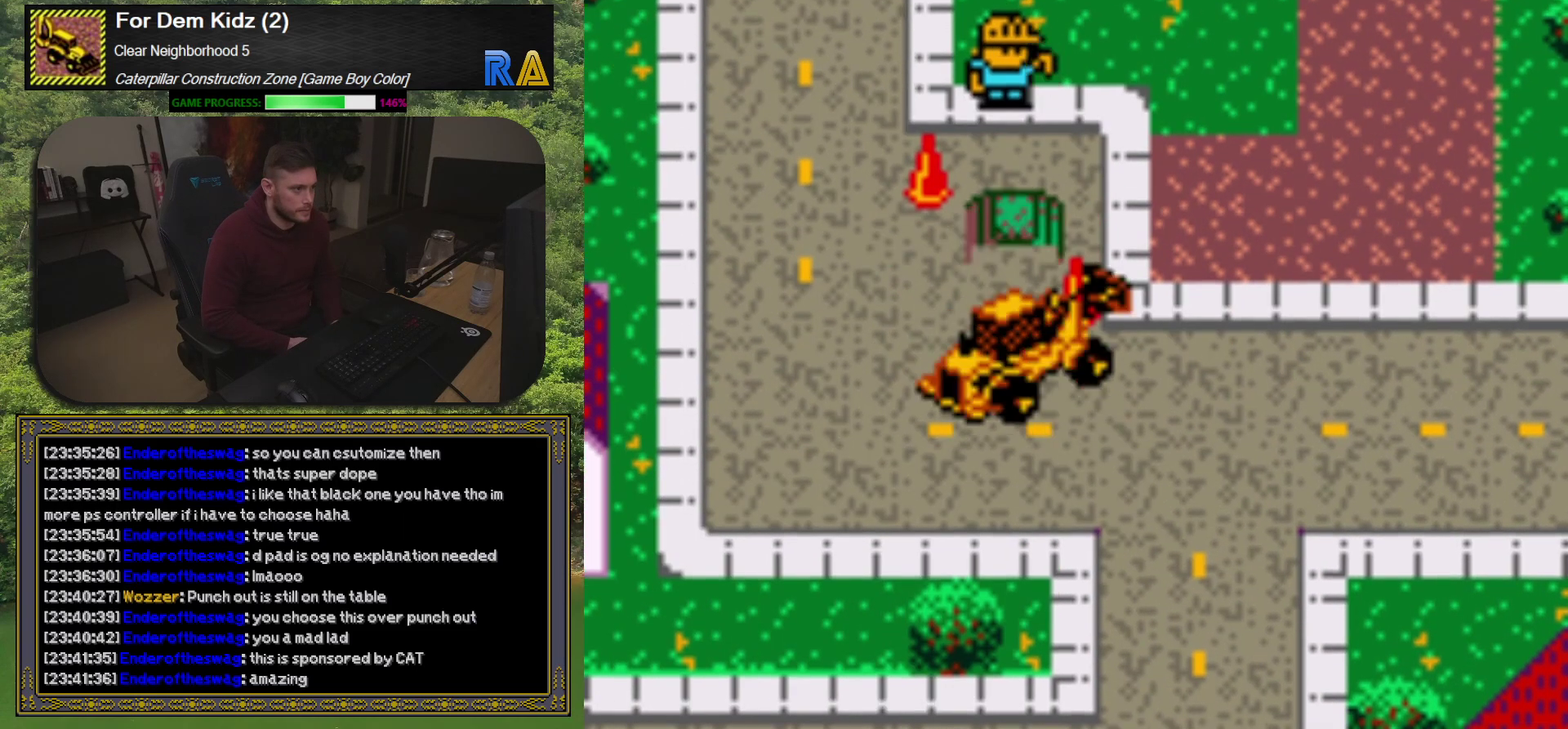
{"buttons": ["DPAD_LEFT"], "events": [[50, "DPAD_UP", "up"], [200, "DPAD_RIGHT", "up"], [417, "DPAD_LEFT", "down"]]}
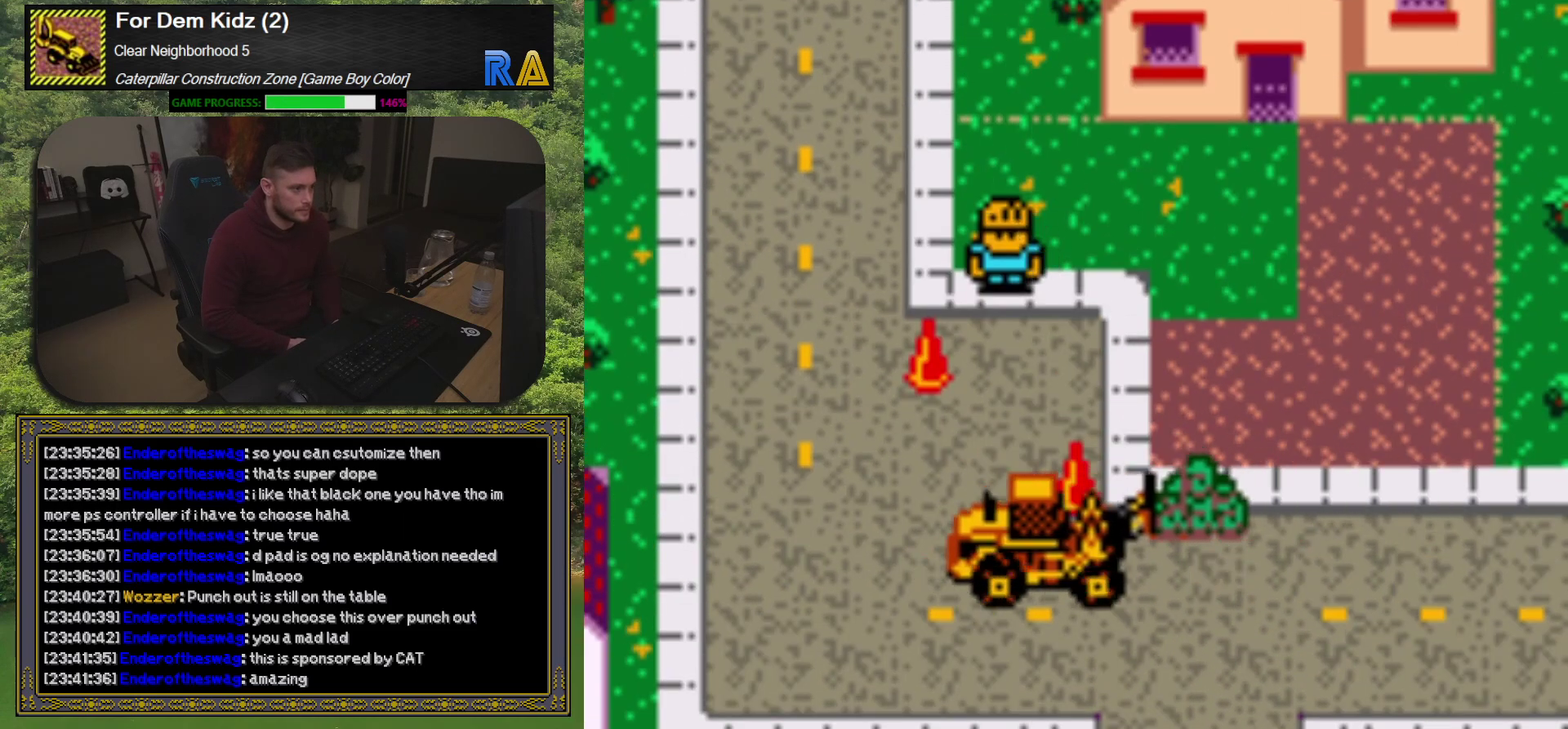
{"buttons": [], "events": [[100, "DPAD_LEFT", "up"], [150, "DPAD_UP", "down"], [333, "DPAD_UP", "up"]]}
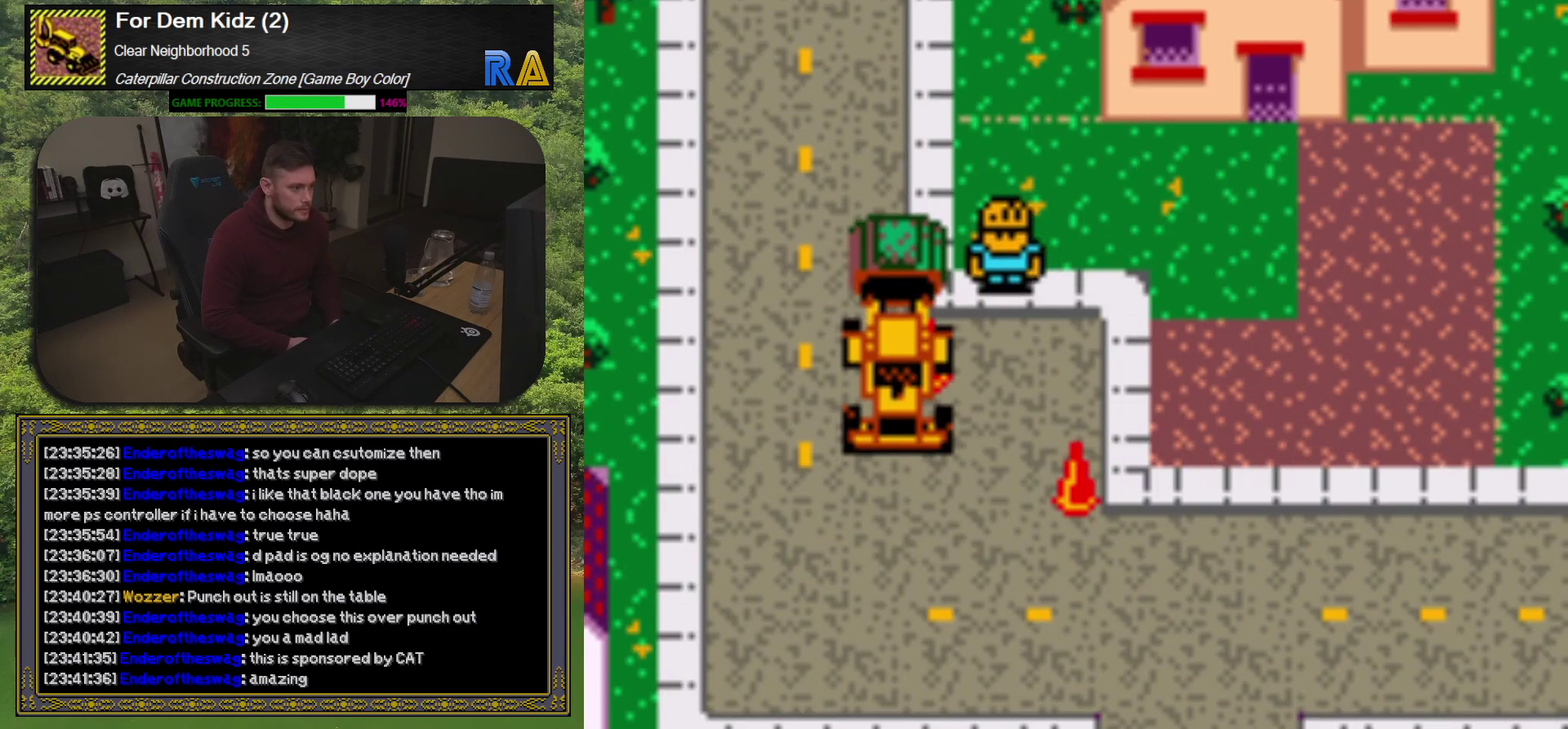
{"buttons": ["A"], "events": [[17, "DPAD_RIGHT", "down"], [167, "DPAD_RIGHT", "up"], [367, "A", "down"]]}
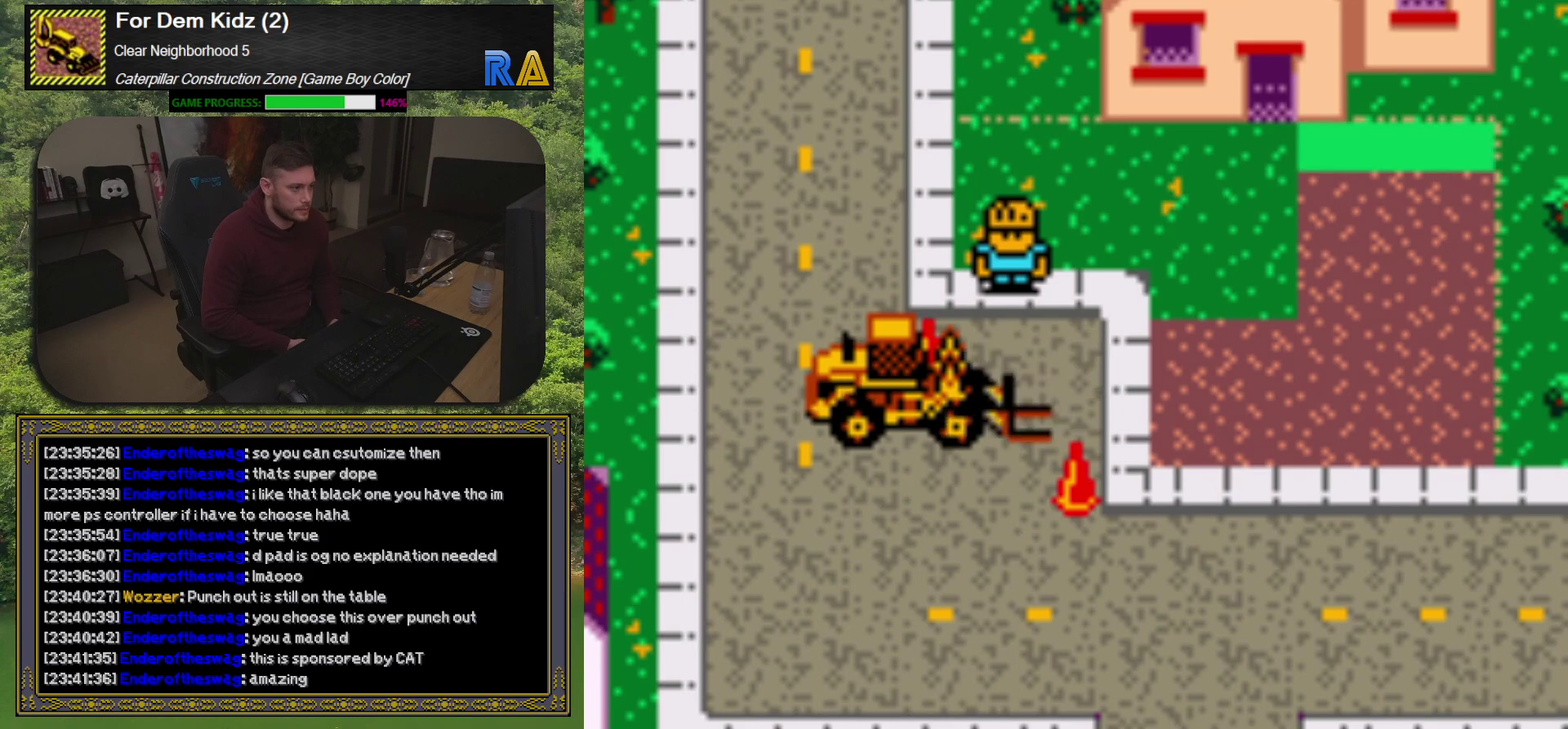
{"buttons": ["DPAD_RIGHT"], "events": [[67, "A", "up"], [250, "DPAD_DOWN", "down"], [433, "DPAD_RIGHT", "down"], [450, "DPAD_DOWN", "up"]]}
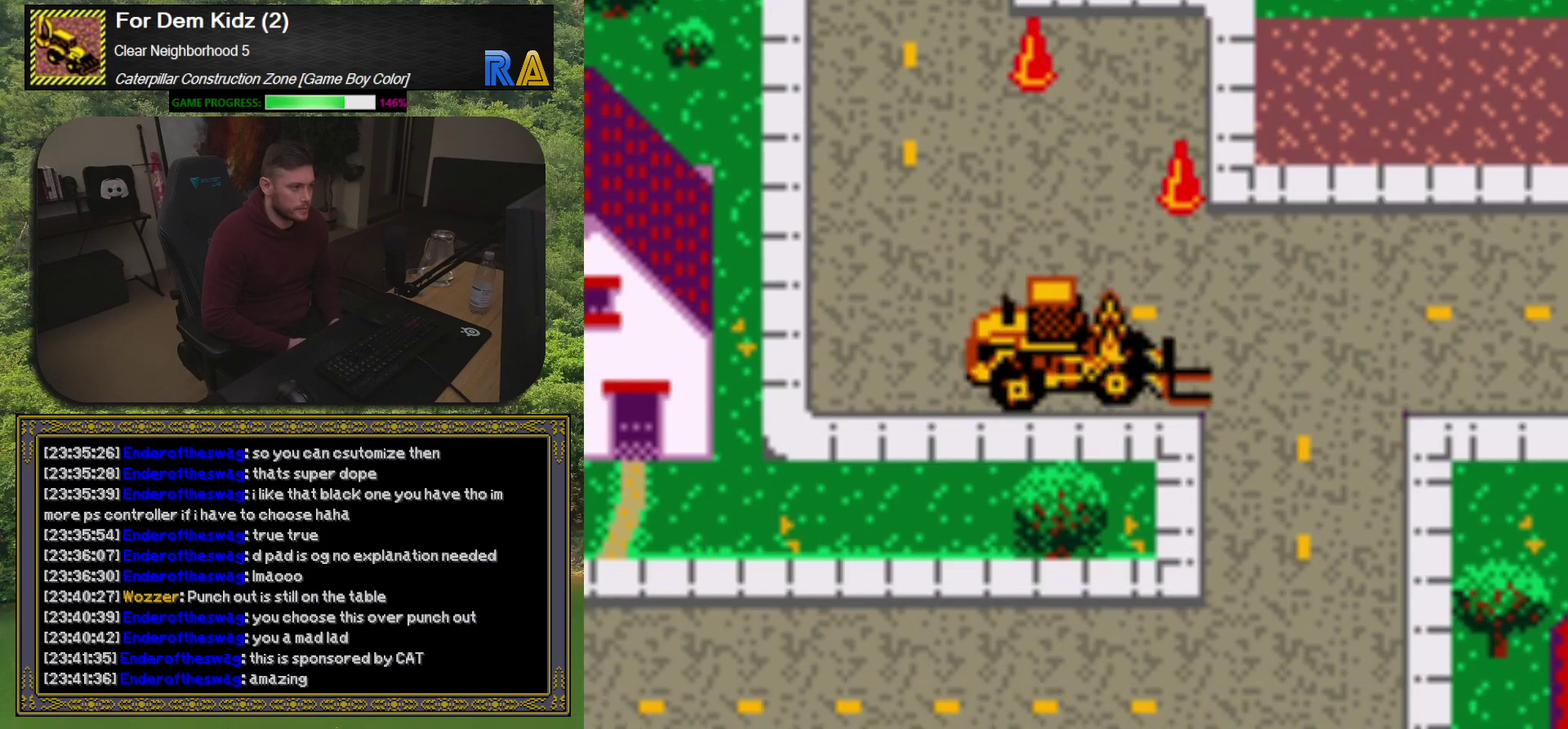
{"buttons": ["DPAD_LEFT"], "events": [[150, "DPAD_DOWN", "down"], [150, "DPAD_RIGHT", "up"], [433, "DPAD_DOWN", "up"], [467, "DPAD_LEFT", "down"]]}
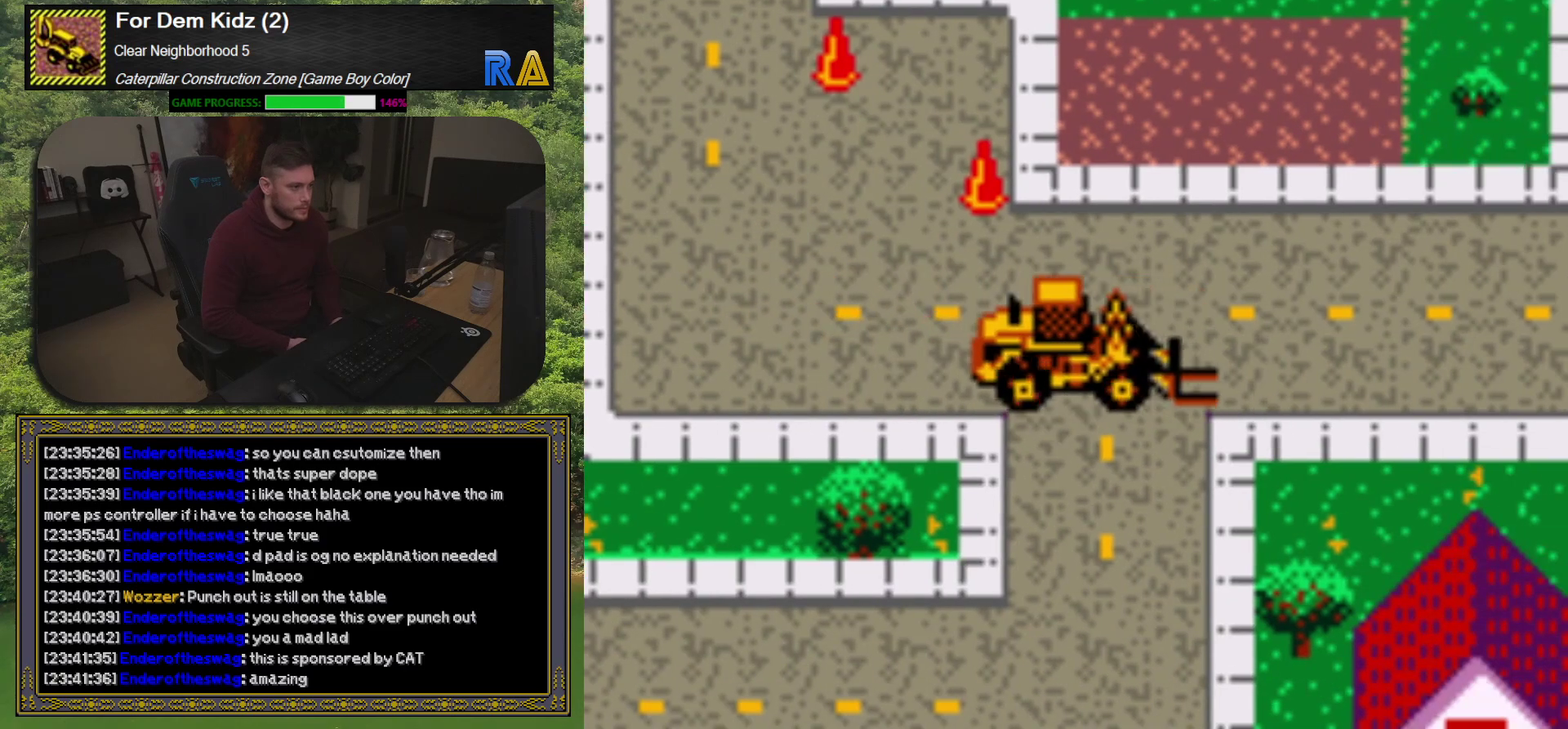
{"buttons": ["DPAD_DOWN"], "events": [[50, "DPAD_LEFT", "up"], [317, "DPAD_DOWN", "down"], [367, "DPAD_DOWN", "up"], [467, "DPAD_DOWN", "down"]]}
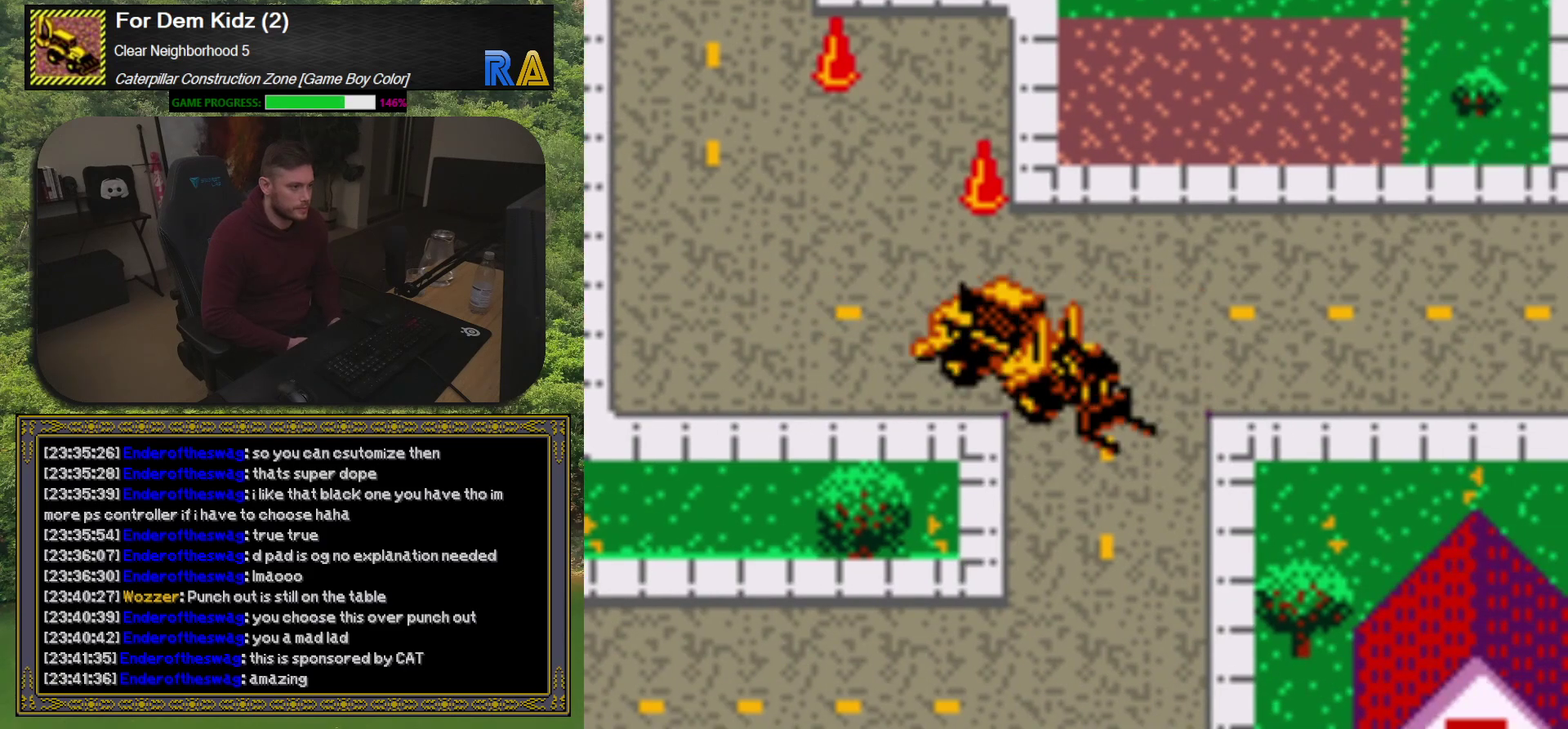
{"buttons": [], "events": [[167, "DPAD_DOWN", "up"], [283, "DPAD_RIGHT", "down"], [367, "DPAD_RIGHT", "up"]]}
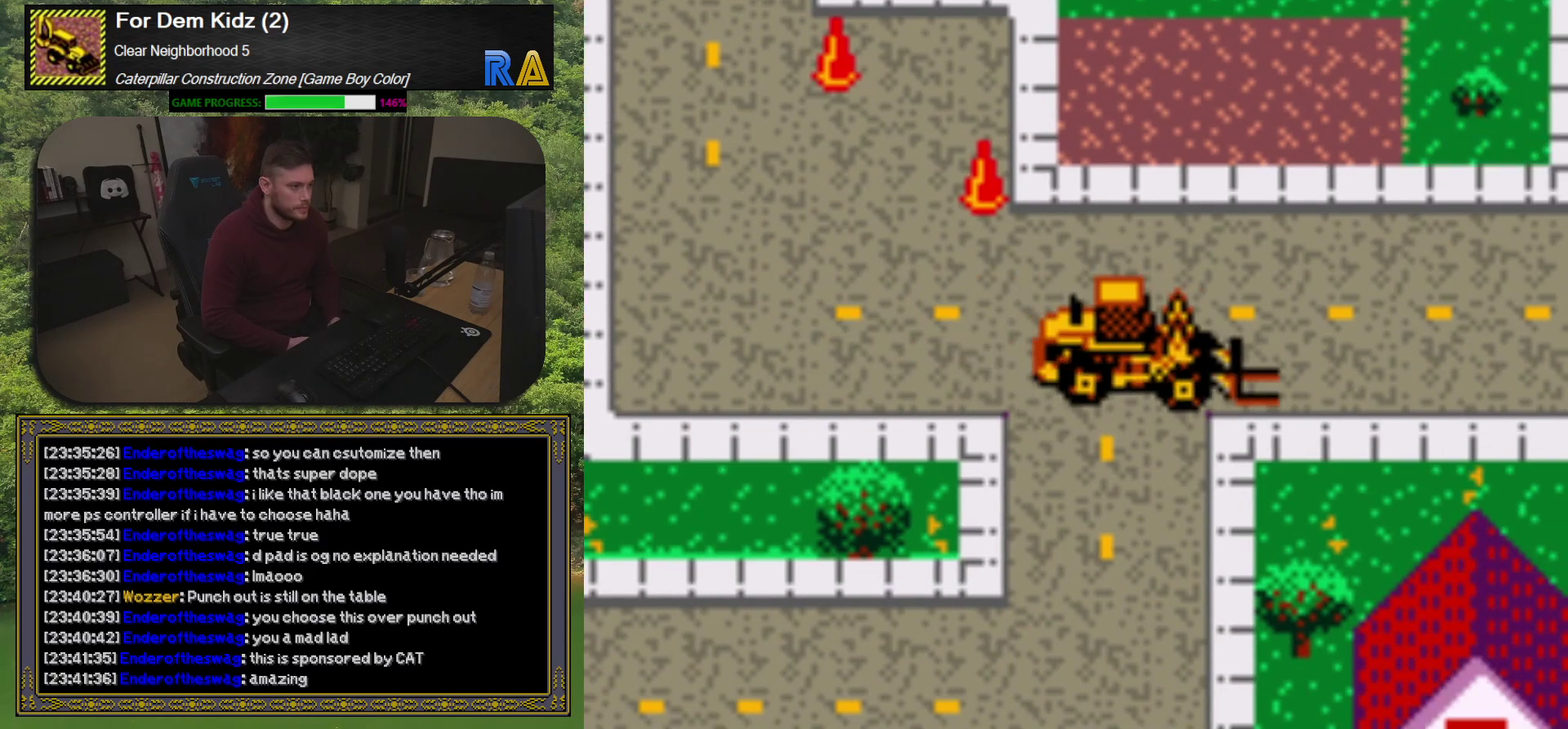
{"buttons": ["DPAD_DOWN"], "events": [[67, "DPAD_DOWN", "down"], [300, "DPAD_DOWN", "up"], [383, "DPAD_LEFT", "down"], [400, "DPAD_DOWN", "down"], [467, "DPAD_LEFT", "up"]]}
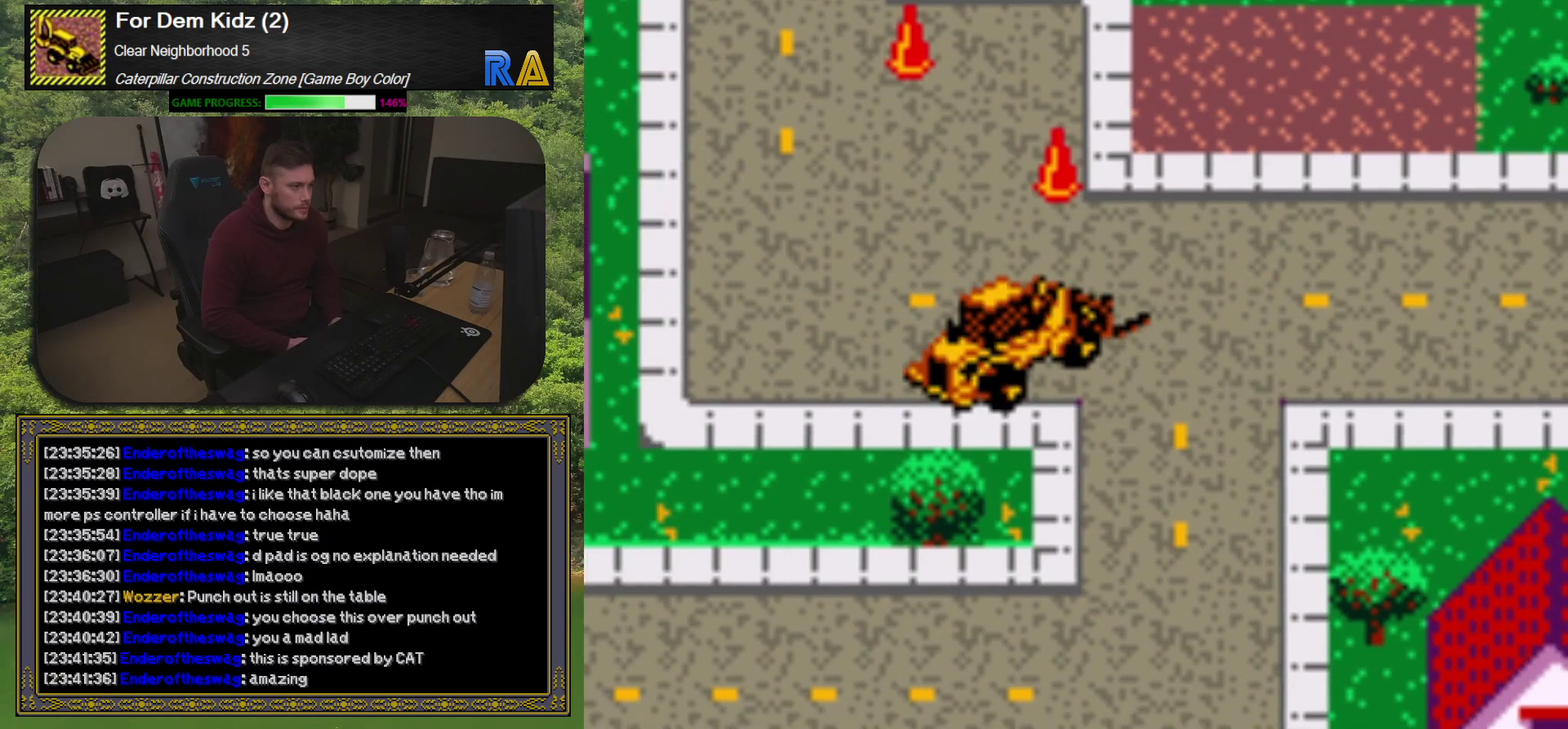
{"buttons": ["DPAD_DOWN"], "events": [[133, "DPAD_DOWN", "up"], [233, "DPAD_RIGHT", "down"], [333, "DPAD_RIGHT", "up"], [417, "DPAD_DOWN", "down"]]}
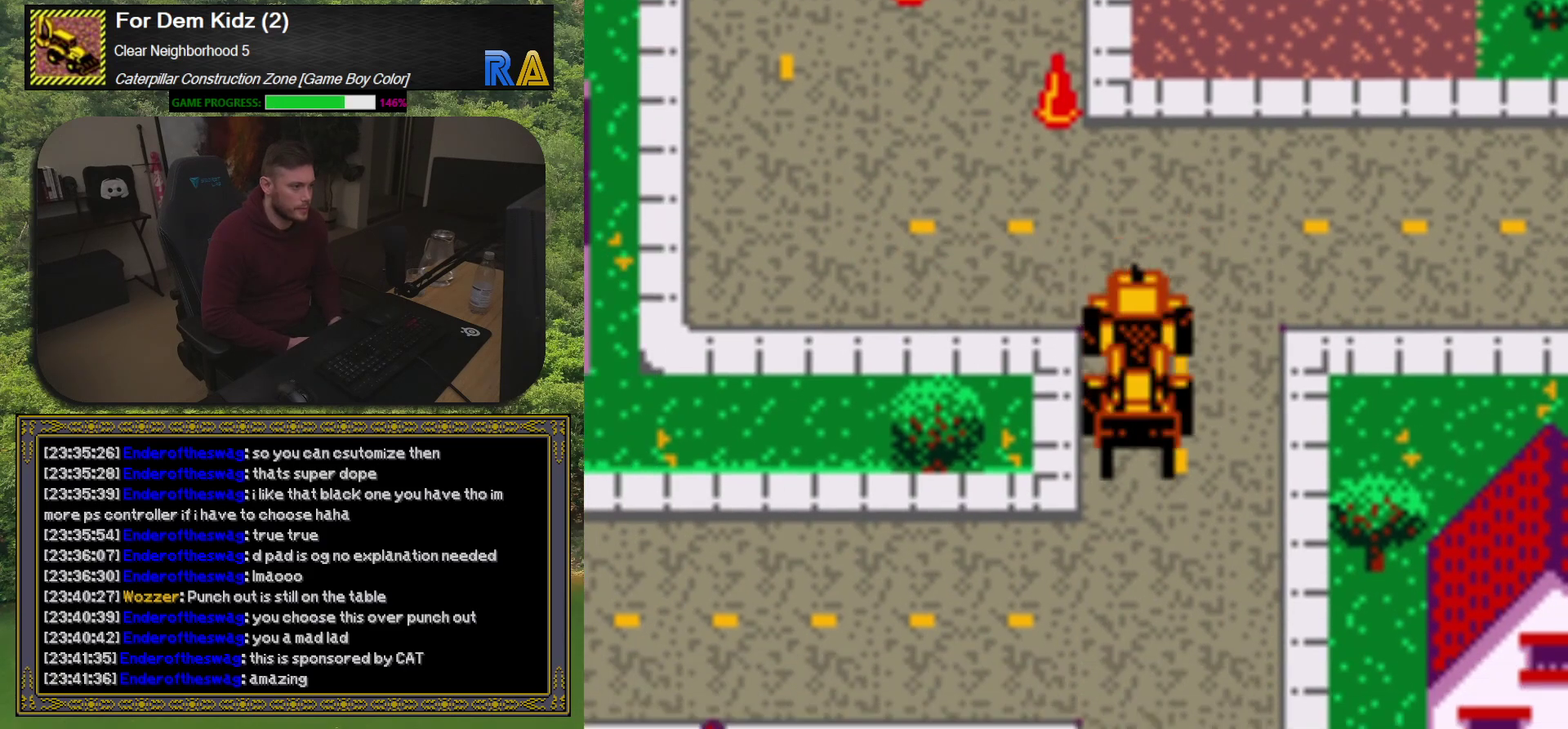
{"buttons": ["DPAD_LEFT"], "events": [[200, "DPAD_DOWN", "up"], [300, "DPAD_LEFT", "down"]]}
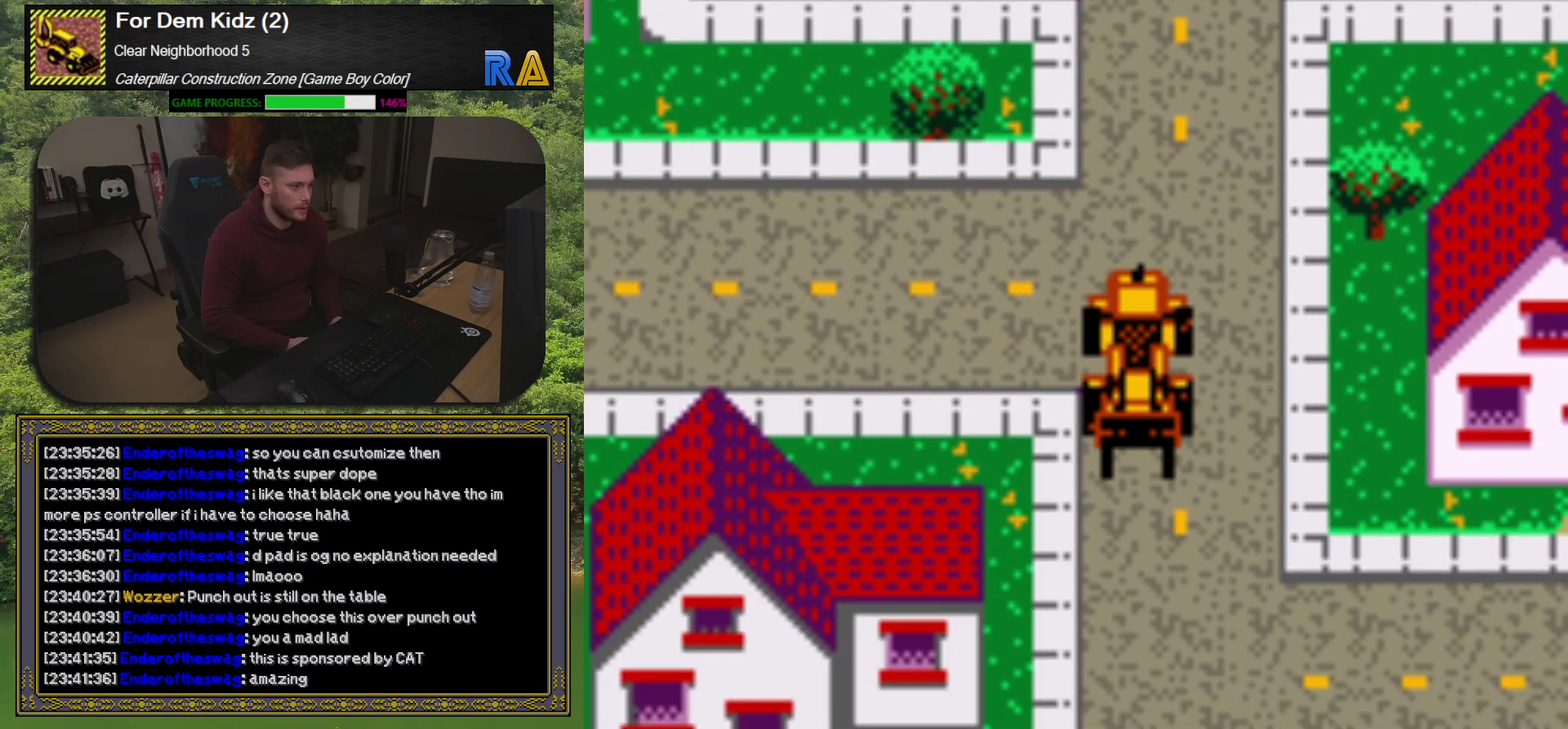
{"buttons": ["DPAD_LEFT"], "events": [[33, "DPAD_UP", "down"], [83, "DPAD_LEFT", "up"], [167, "DPAD_LEFT", "down"], [183, "DPAD_UP", "up"]]}
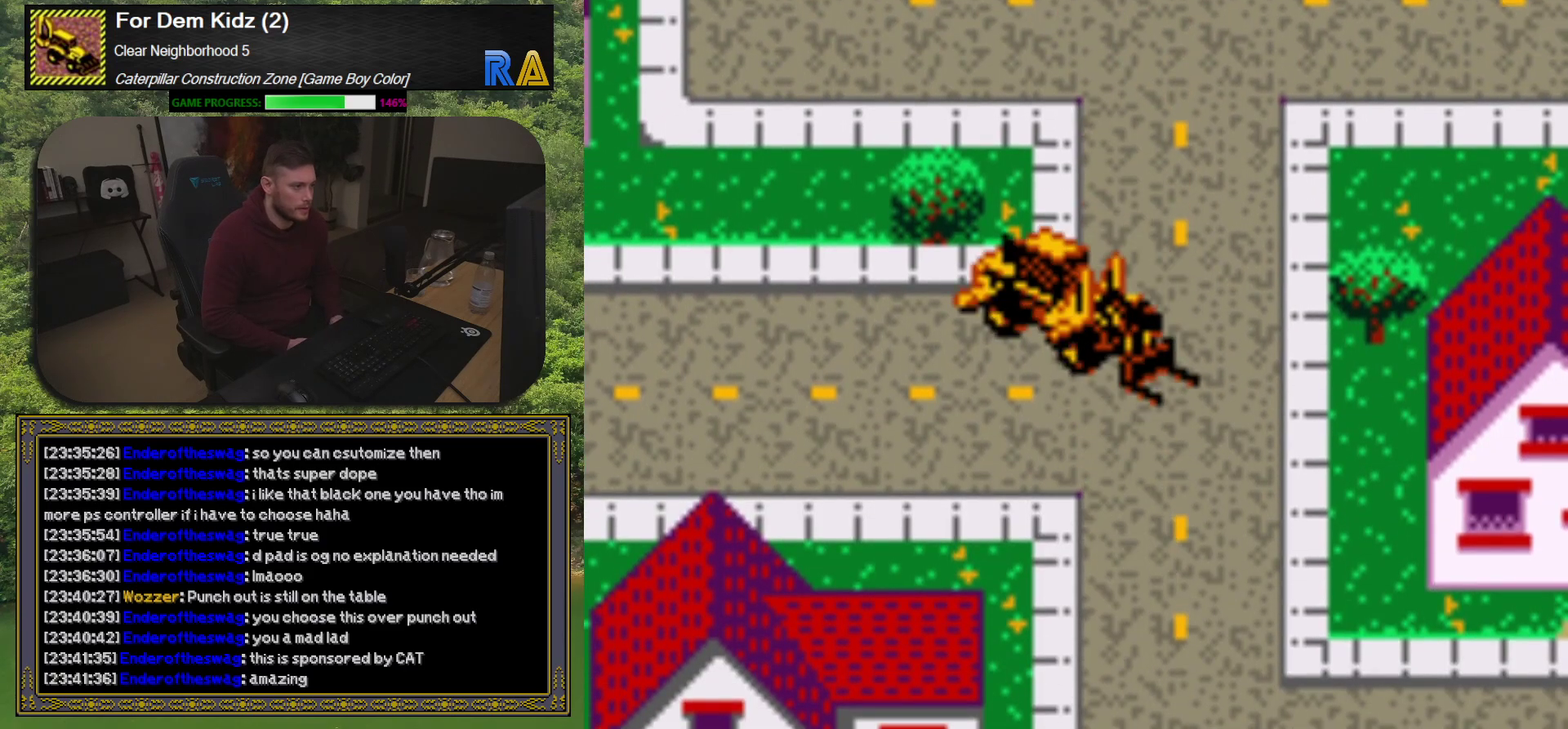
{"buttons": ["DPAD_LEFT"], "events": [[67, "DPAD_LEFT", "up"], [167, "DPAD_LEFT", "down"], [183, "DPAD_DOWN", "down"], [267, "DPAD_DOWN", "up"], [283, "DPAD_LEFT", "up"], [383, "DPAD_LEFT", "down"]]}
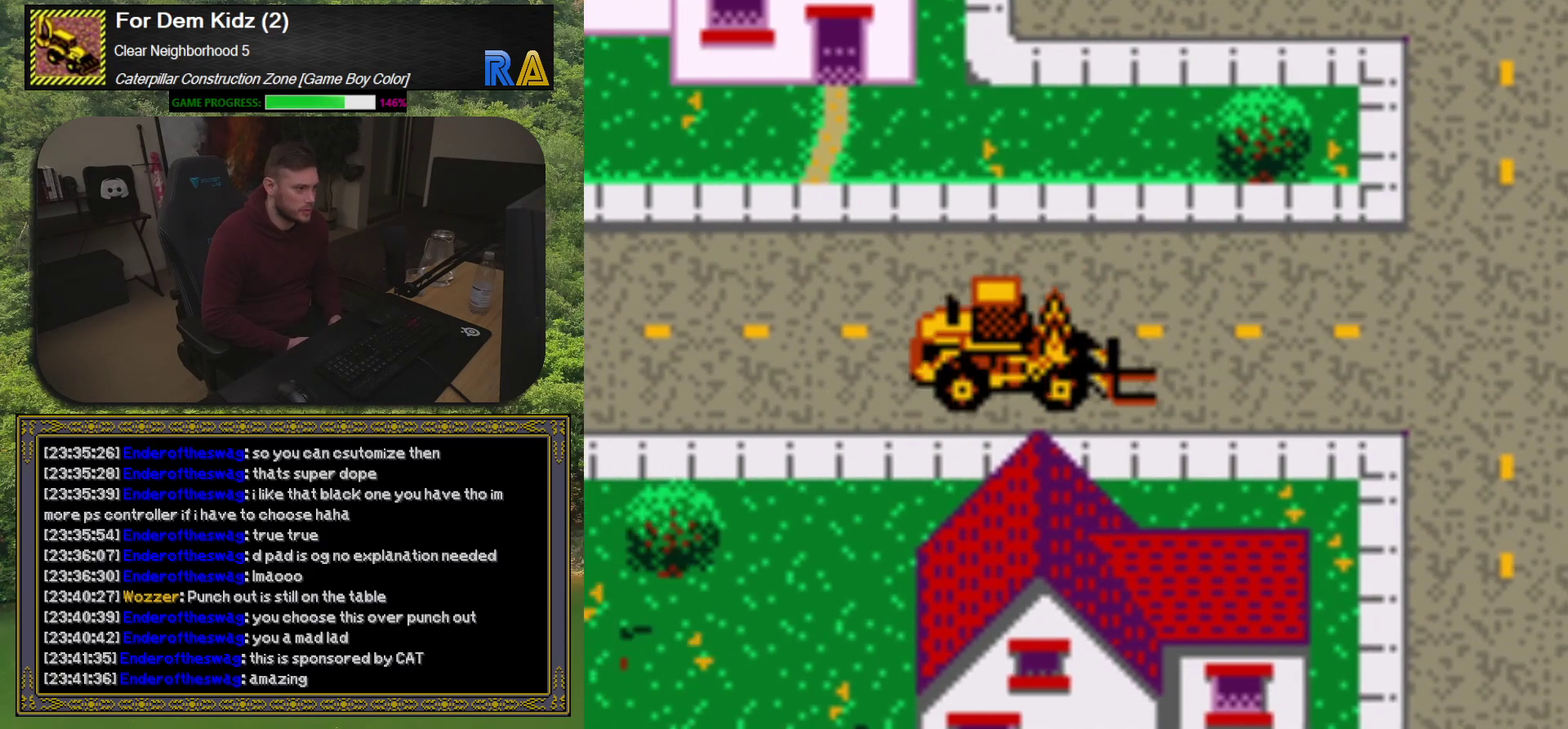
{"buttons": ["DPAD_UP"], "events": [[400, "DPAD_UP", "down"], [433, "DPAD_LEFT", "up"]]}
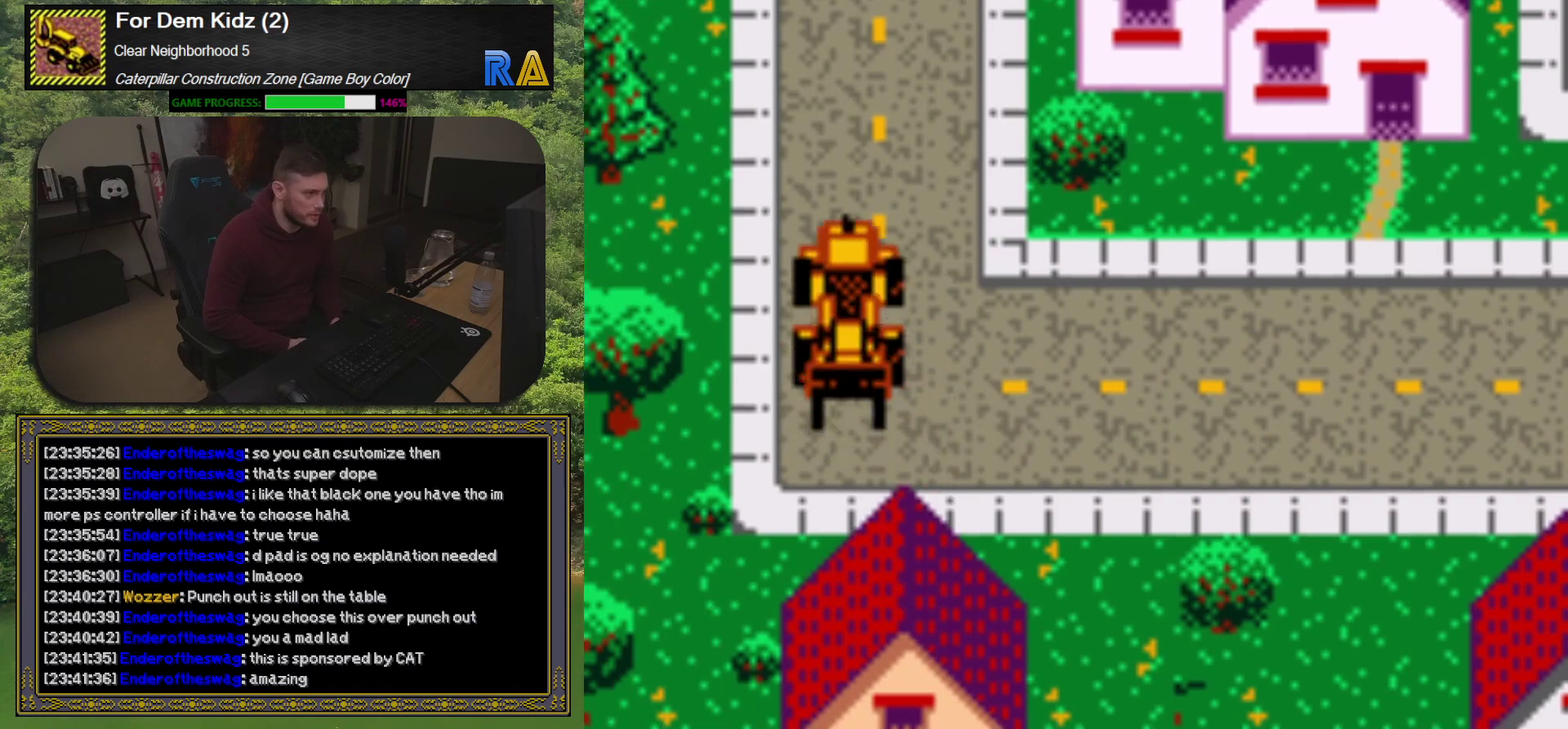
{"buttons": ["DPAD_UP"], "events": []}
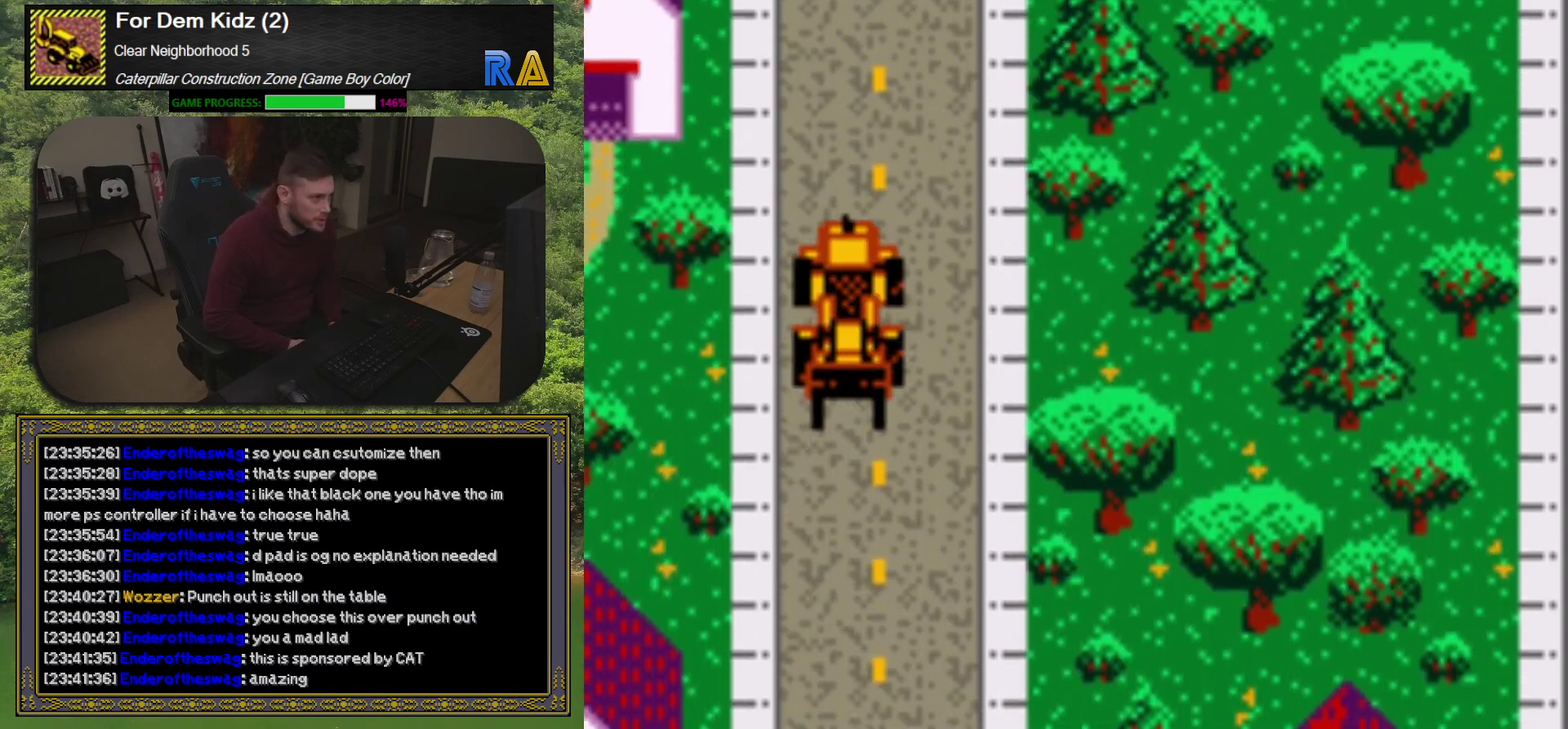
{"buttons": ["DPAD_RIGHT"], "events": [[417, "DPAD_RIGHT", "down"], [433, "DPAD_UP", "up"]]}
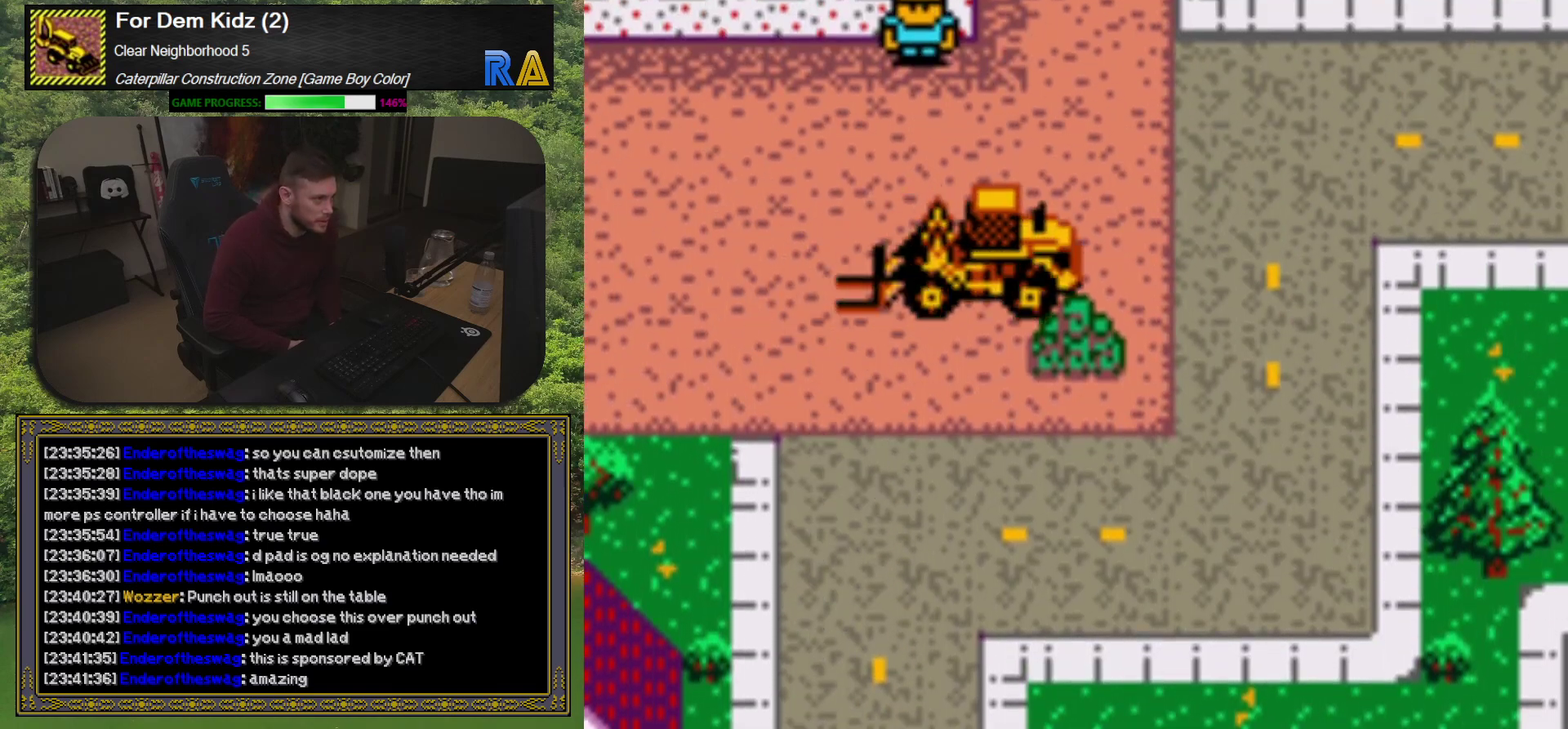
{"buttons": [], "events": [[83, "DPAD_RIGHT", "up"], [367, "DPAD_DOWN", "down"], [467, "DPAD_DOWN", "up"]]}
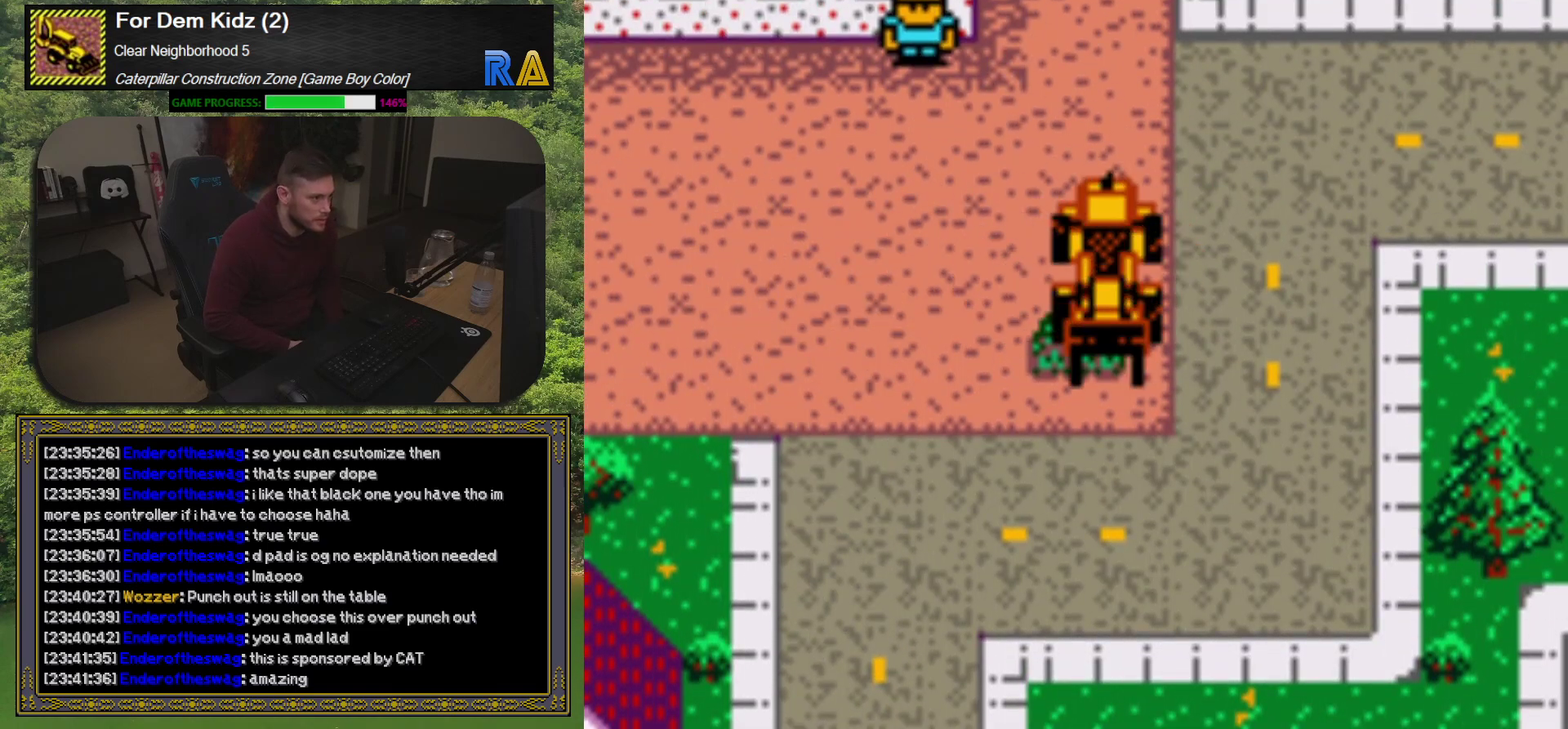
{"buttons": ["DPAD_DOWN", "DPAD_LEFT"], "events": [[183, "A", "down"], [367, "A", "up"], [483, "DPAD_DOWN", "down"], [483, "DPAD_LEFT", "down"]]}
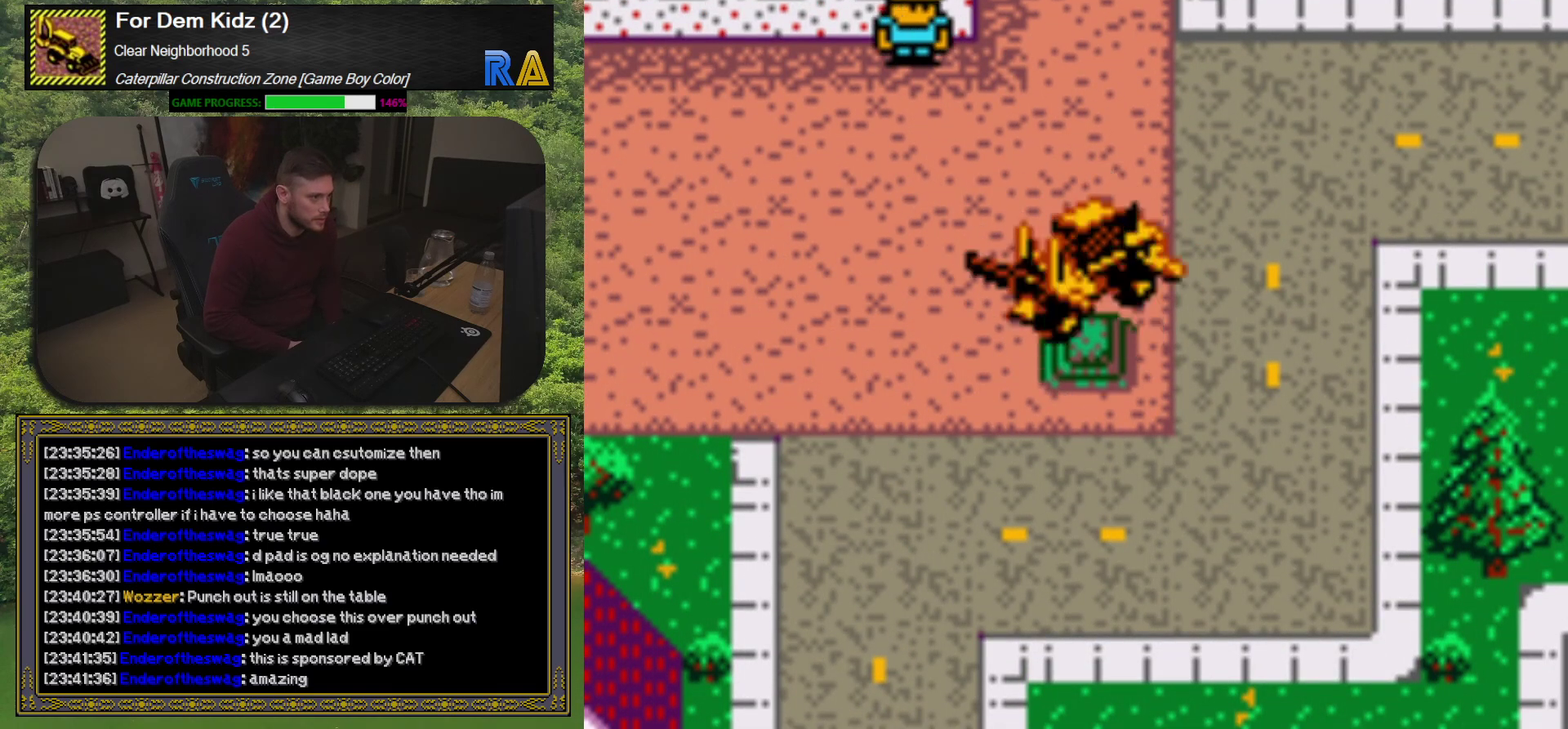
{"buttons": ["DPAD_DOWN"], "events": [[117, "DPAD_LEFT", "up"]]}
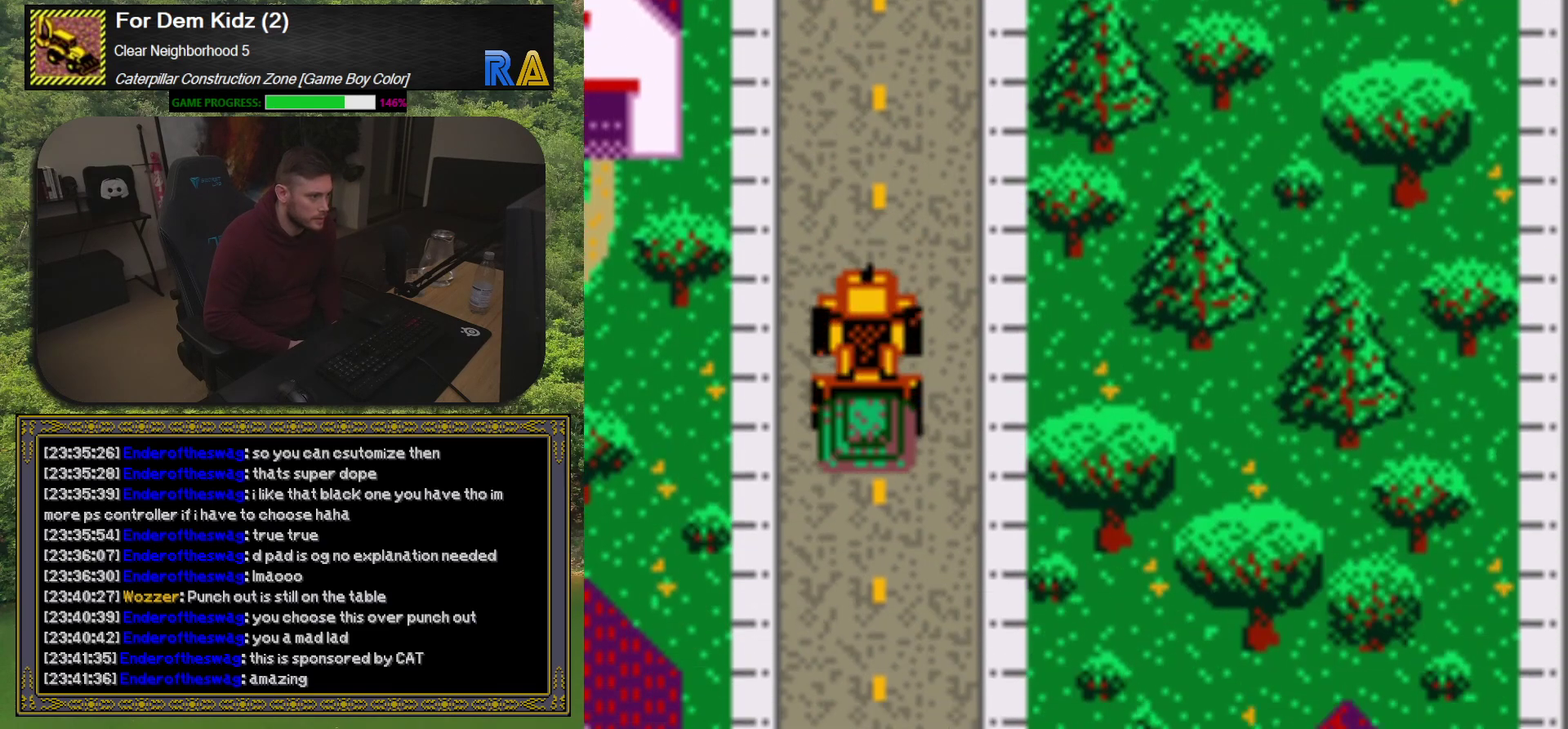
{"buttons": ["DPAD_RIGHT"], "events": [[450, "DPAD_RIGHT", "down"], [483, "DPAD_DOWN", "up"]]}
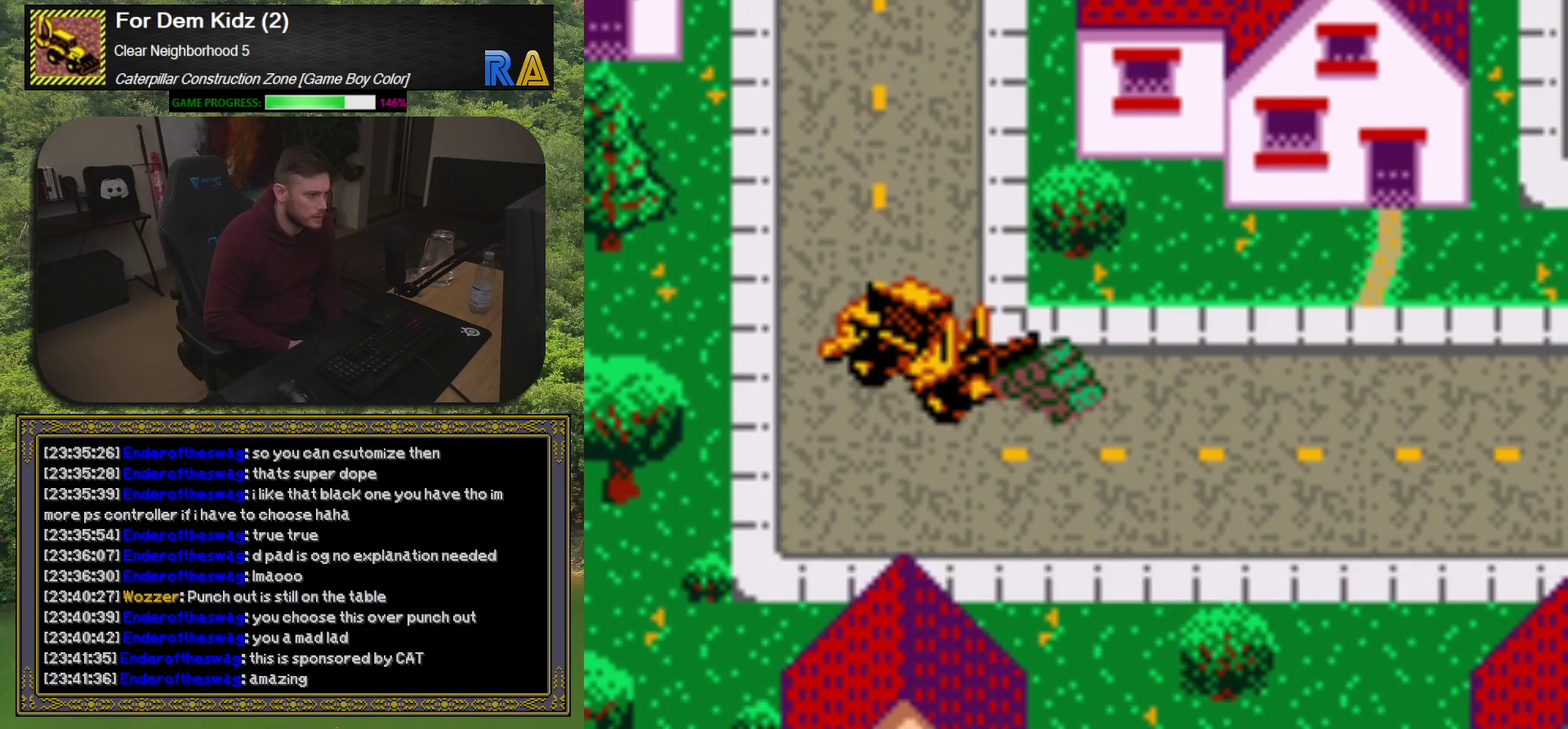
{"buttons": ["DPAD_RIGHT"], "events": [[267, "DPAD_DOWN", "down"], [333, "DPAD_RIGHT", "up"], [483, "DPAD_DOWN", "up"], [483, "DPAD_RIGHT", "down"]]}
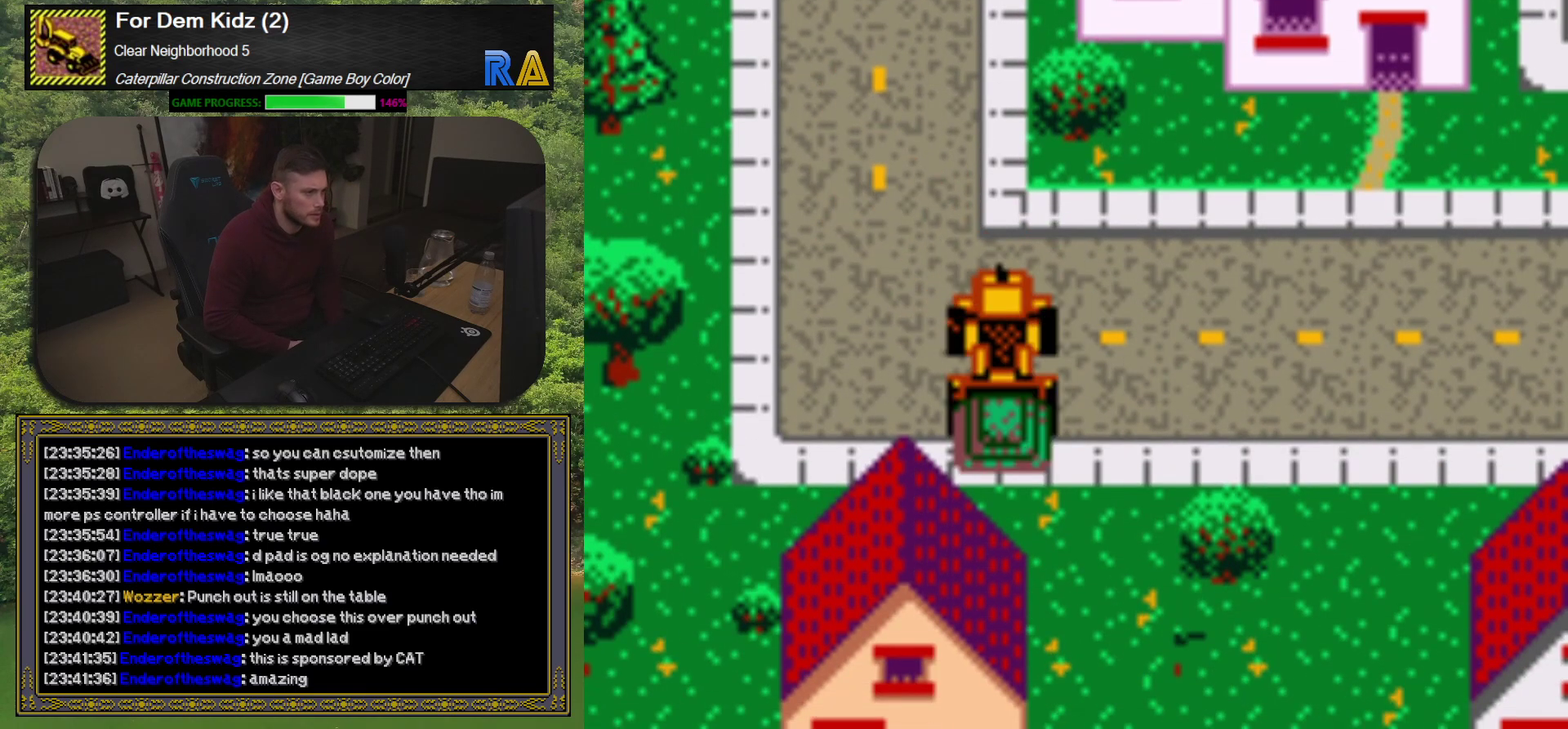
{"buttons": ["DPAD_RIGHT"], "events": []}
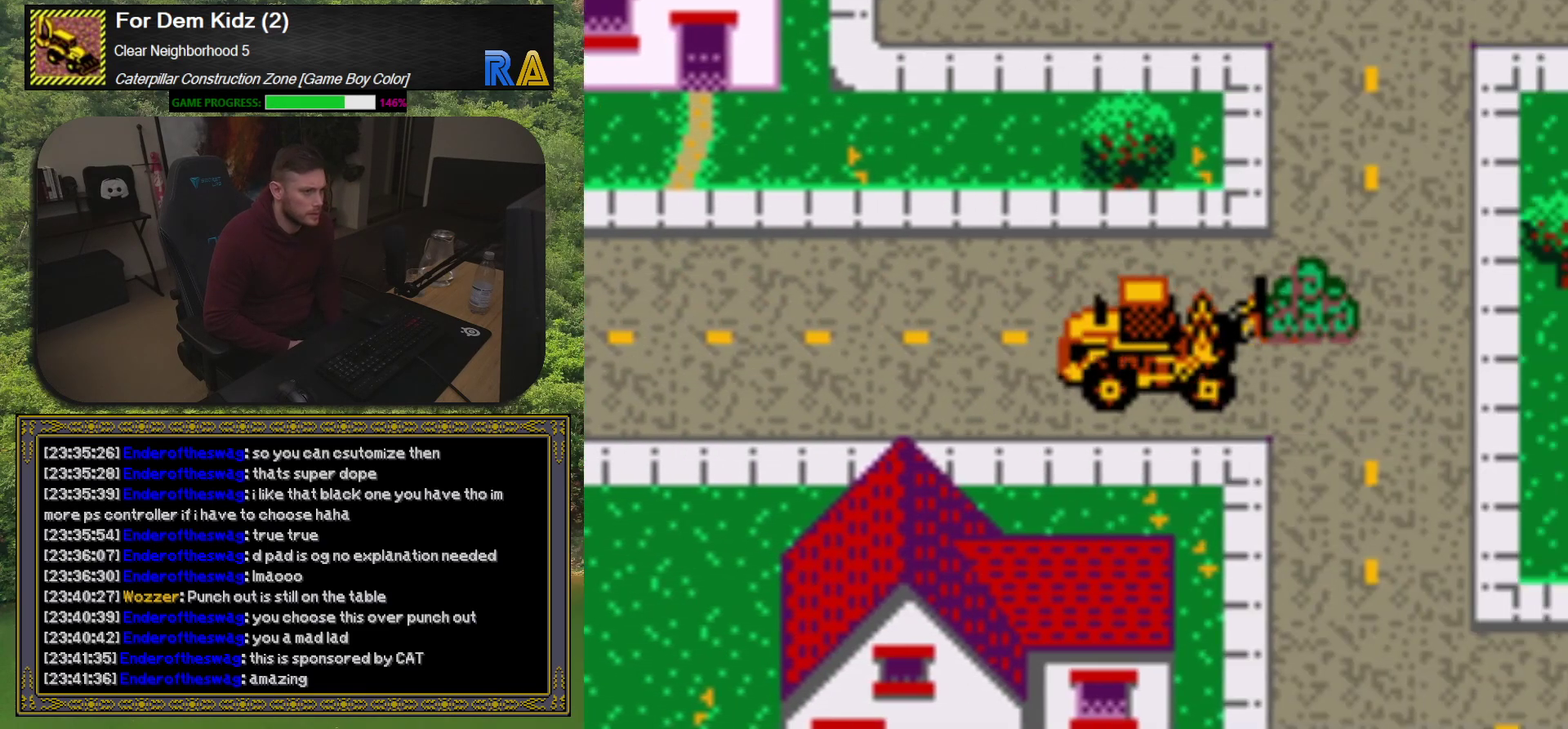
{"buttons": [], "events": [[183, "DPAD_RIGHT", "up"], [183, "DPAD_UP", "down"], [500, "DPAD_UP", "up"]]}
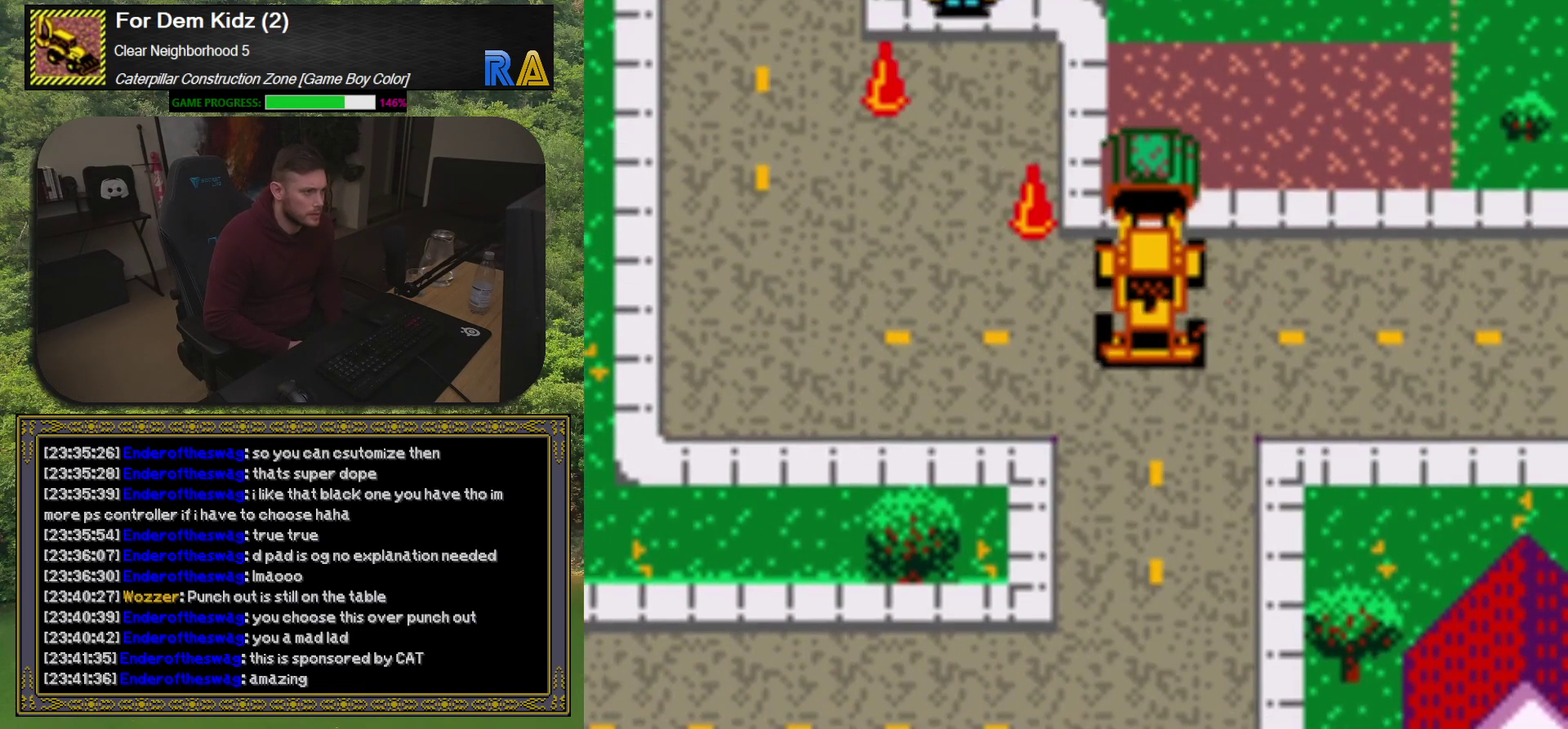
{"buttons": ["DPAD_UP", "DPAD_RIGHT"], "events": [[17, "DPAD_LEFT", "down"], [200, "DPAD_LEFT", "up"], [283, "DPAD_UP", "down"], [417, "DPAD_RIGHT", "down"]]}